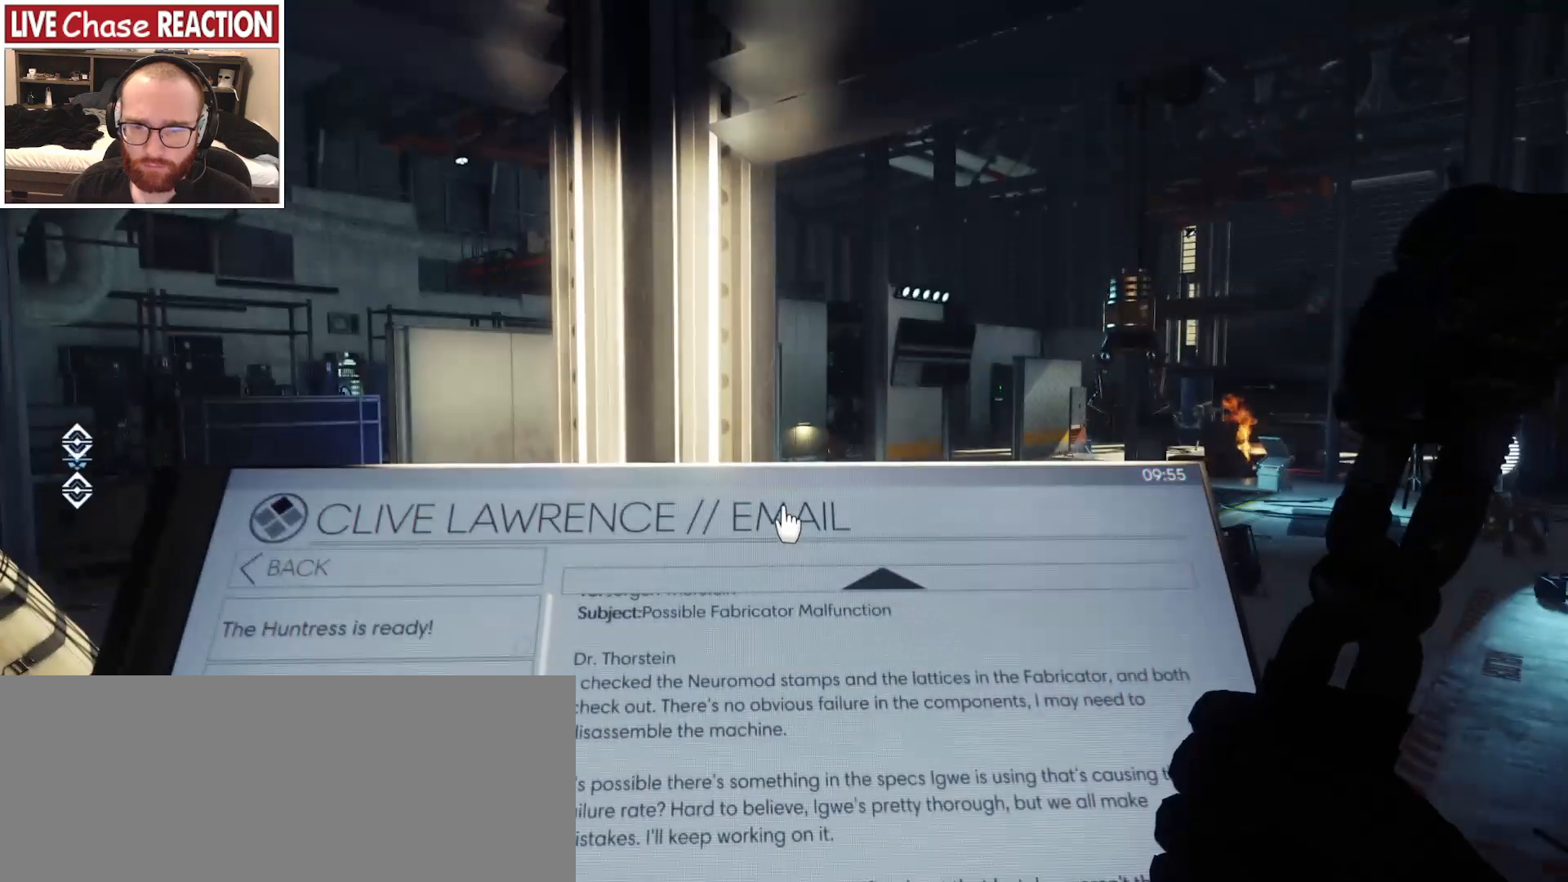
Gameplay with keyboard and mouse; each line is a JSON object with the keys and mouse buttons held at the frame after it. "events" lists presses ("down") and releases ("up") of "a", "alt", "c", "caps_lock", "ctrl", "d", "e", "escape", "f", "f1", "f2", "f3", "f4", "f5", "q", "r", "s", "shift", "space", "super", "tab", "tilde", "v", "w", "x", "z", "mouse_left", "mouse_wheel" and "mouse_right" between this image and that frame as [ms after this image, input, new state], when the widget could be followed in between. "mouse_left", "mouse_wheel", "mouse_right" = the "left", "wheel", "right" buttons of the "mouse" list. No other keys are recorded. "wheel" means that the mouse wheel is clicked or scrolled. Mouse movement is not recorded.
{"keys": [], "mouse": [], "events": [[417, "f", "down"], [500, "f", "up"]]}
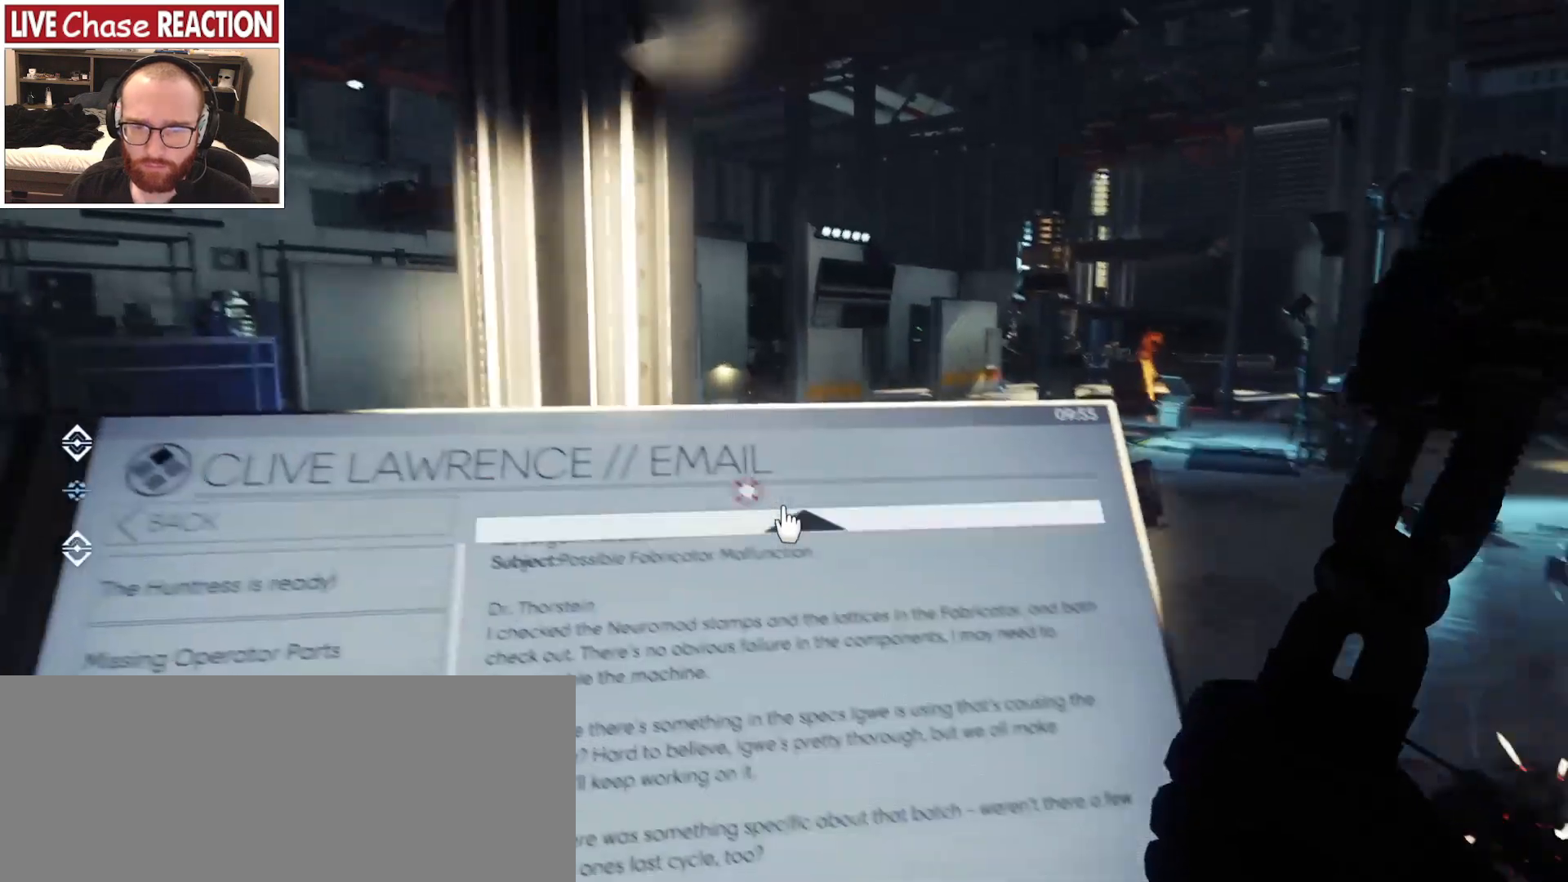
{"keys": [], "mouse": [], "events": [[133, "f", "down"], [217, "f", "up"]]}
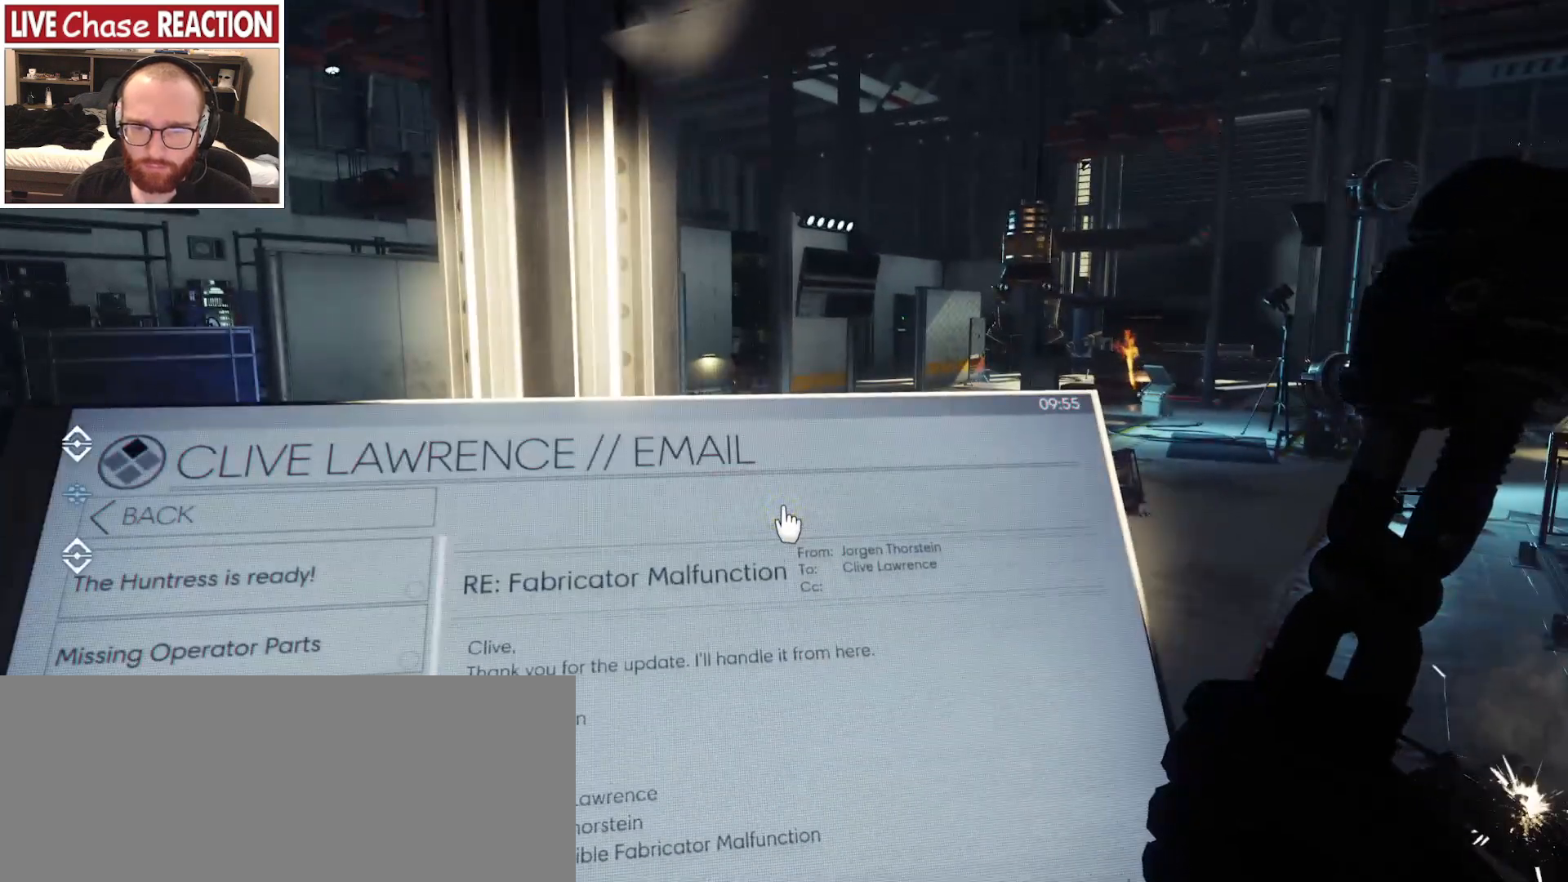
{"keys": [], "mouse": [], "events": []}
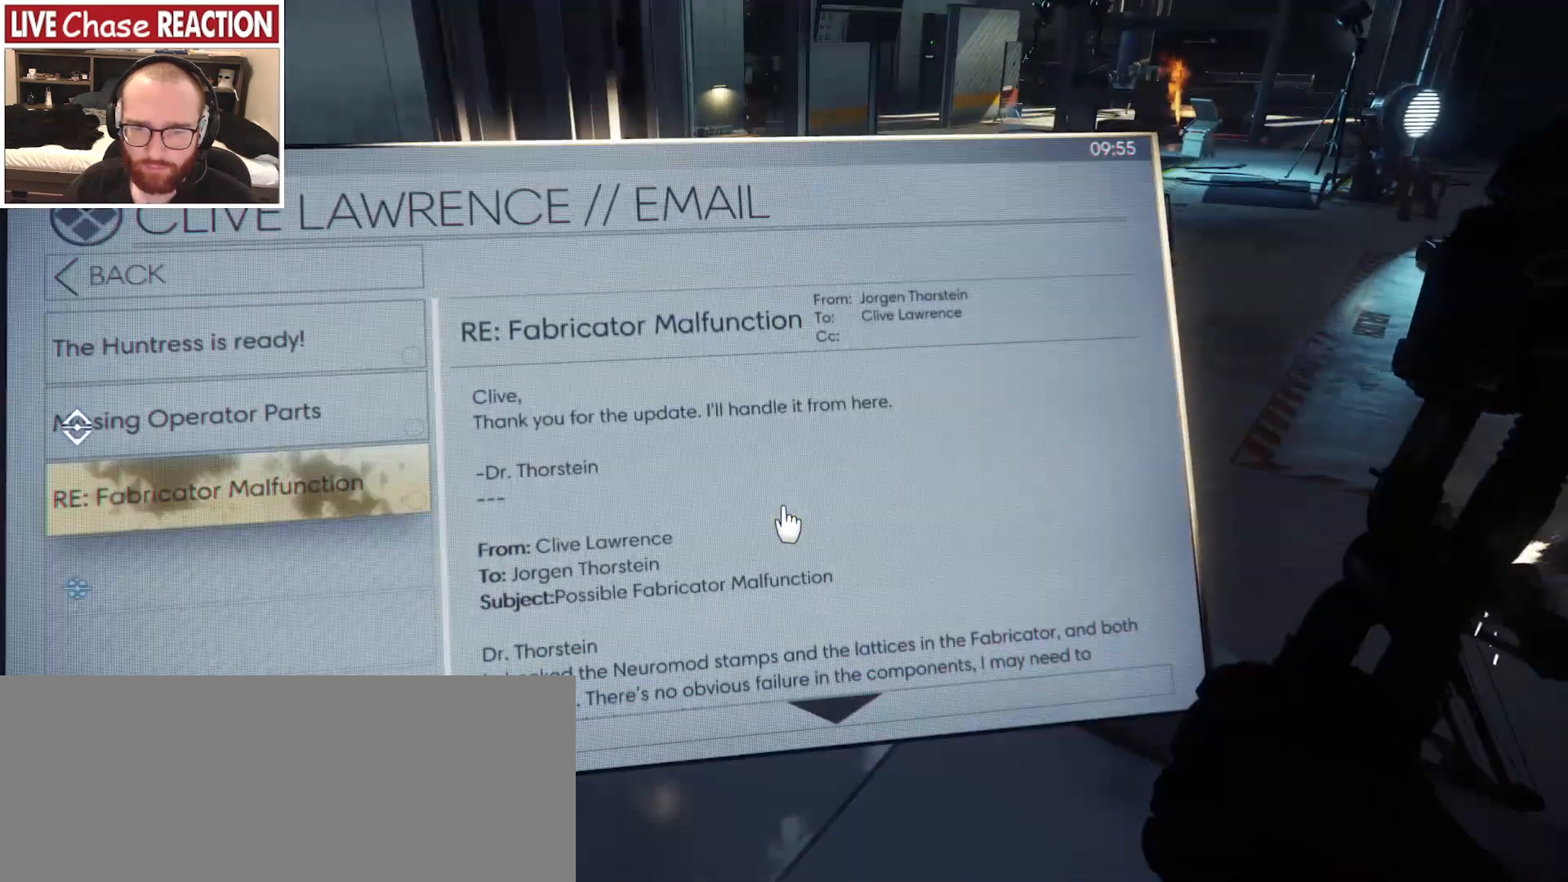
{"keys": [], "mouse": [], "events": []}
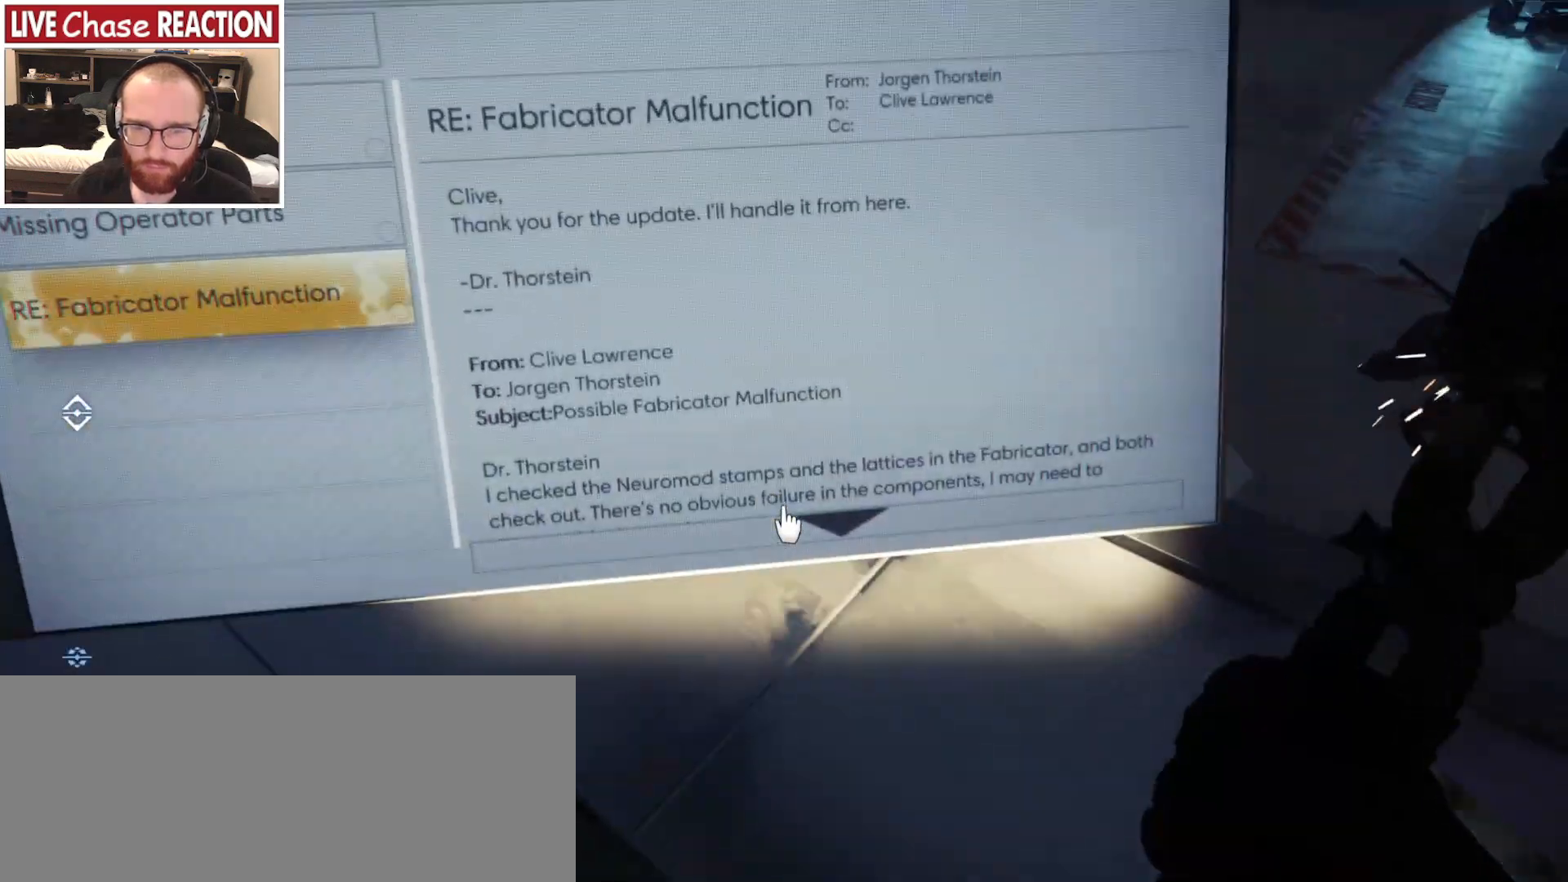
{"keys": [], "mouse": [], "events": []}
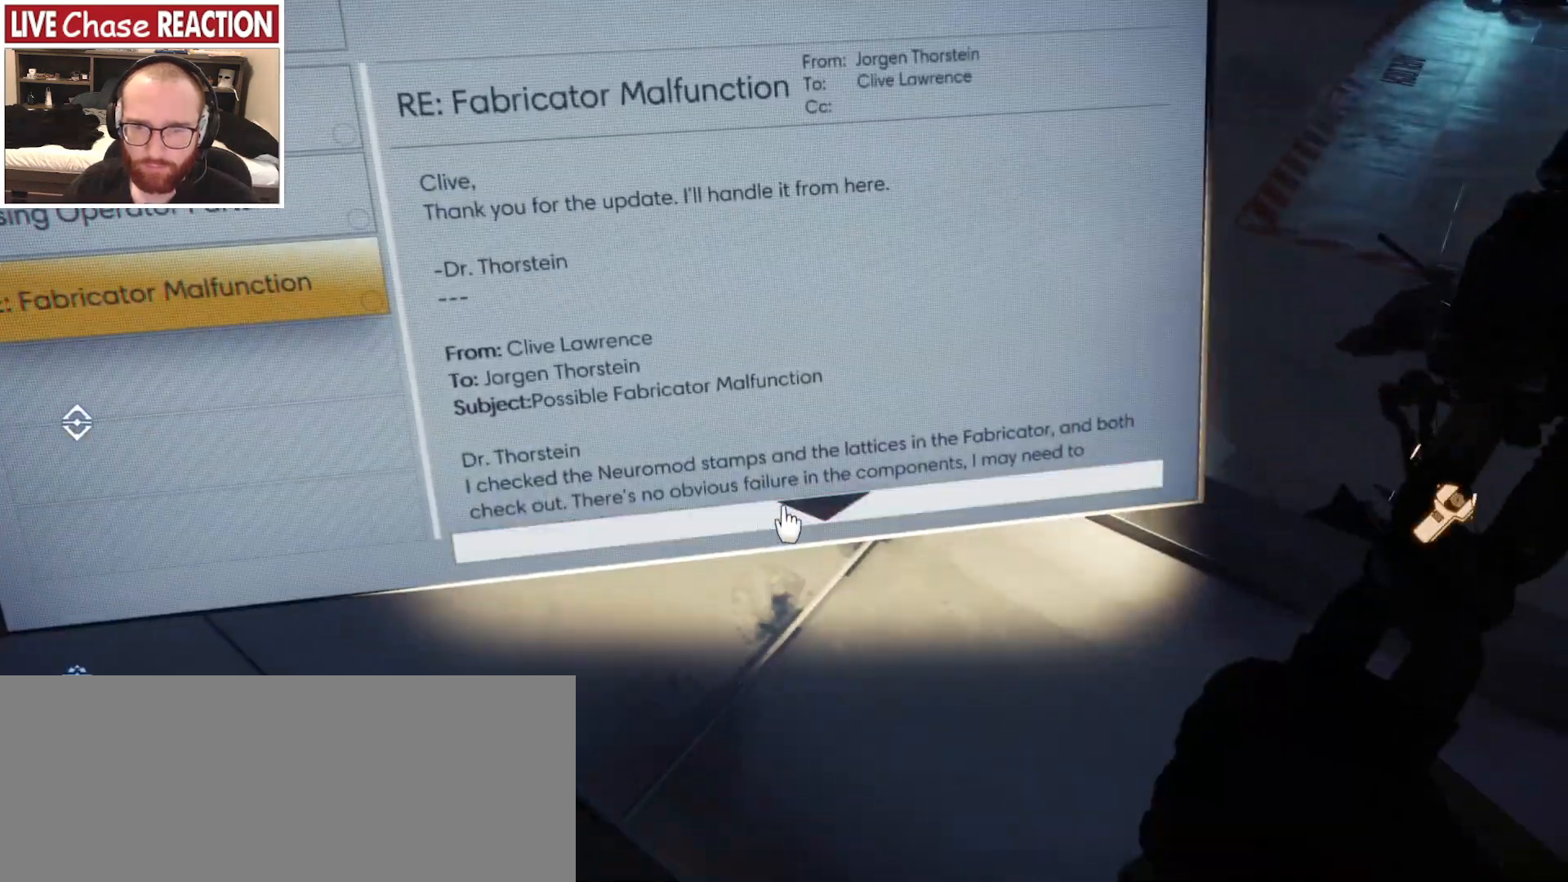
{"keys": [], "mouse": [], "events": []}
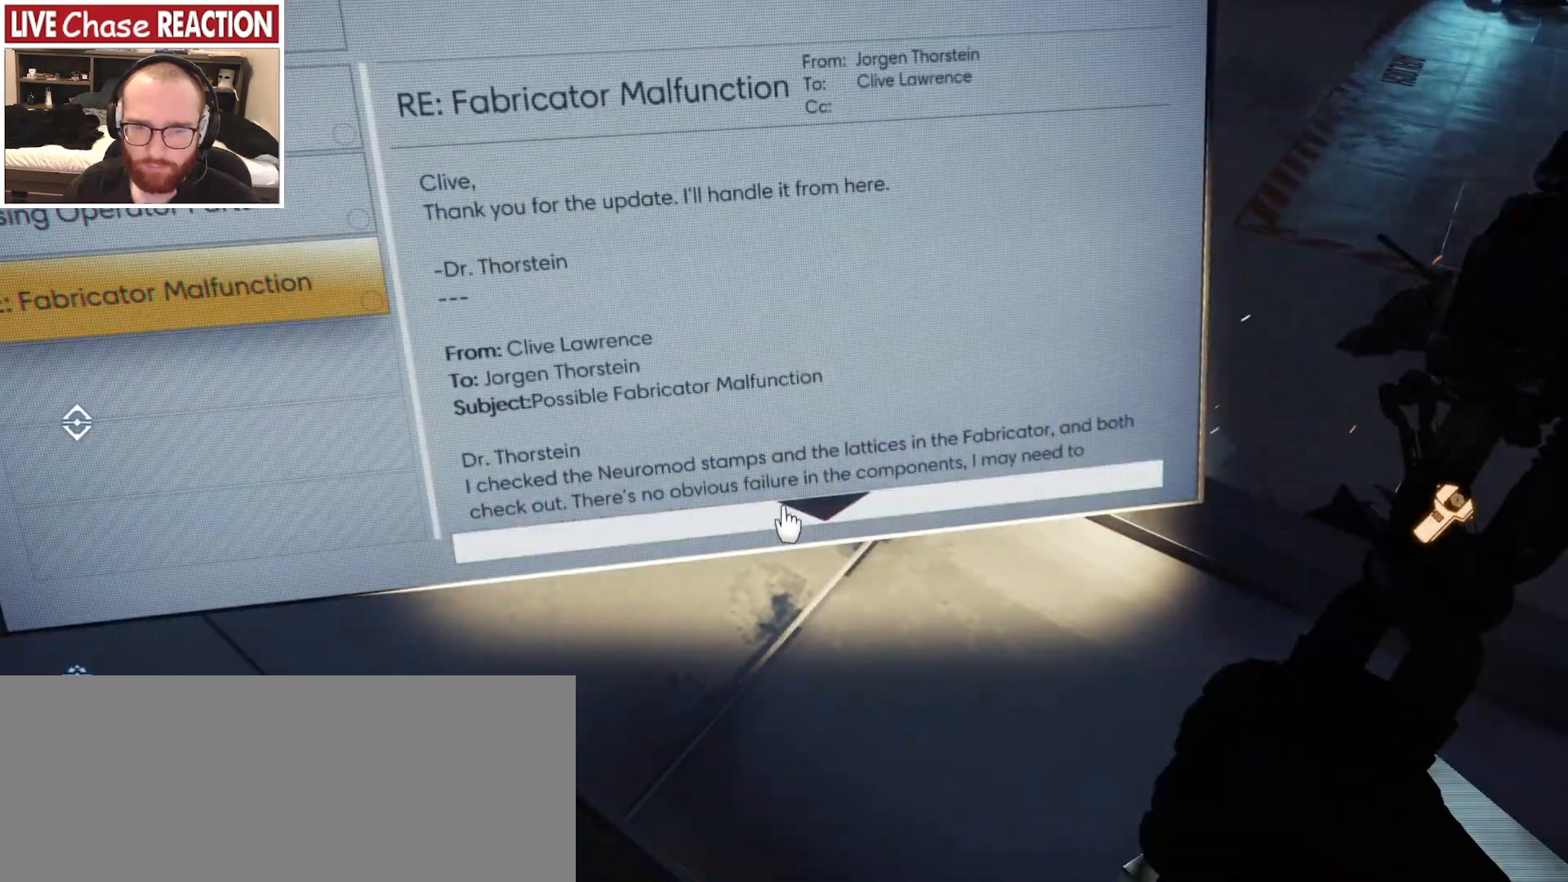
{"keys": [], "mouse": [], "events": []}
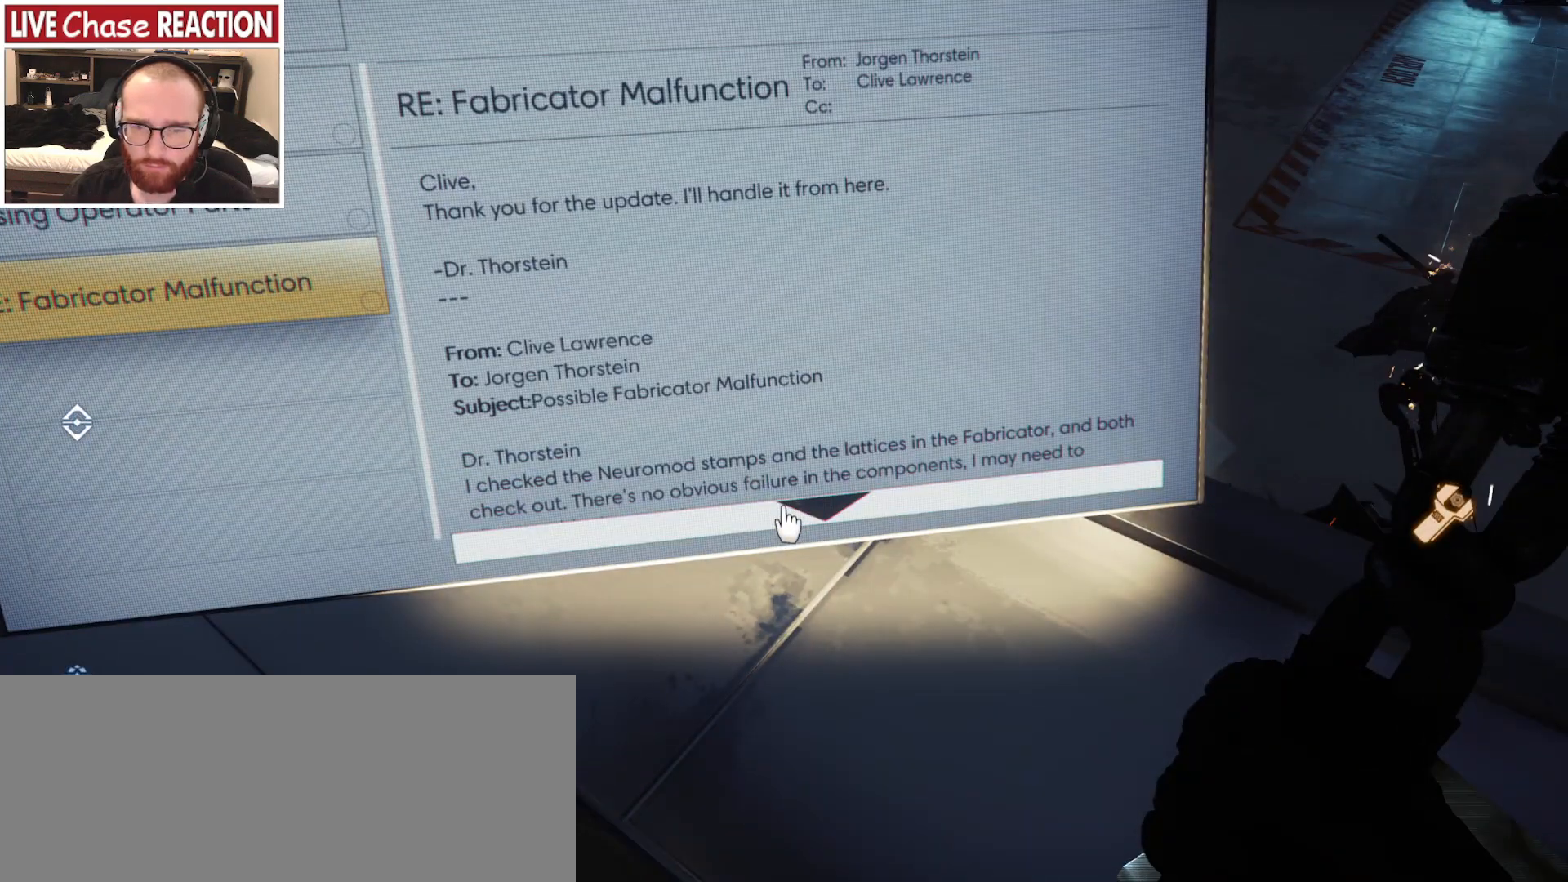
{"keys": [], "mouse": [], "events": []}
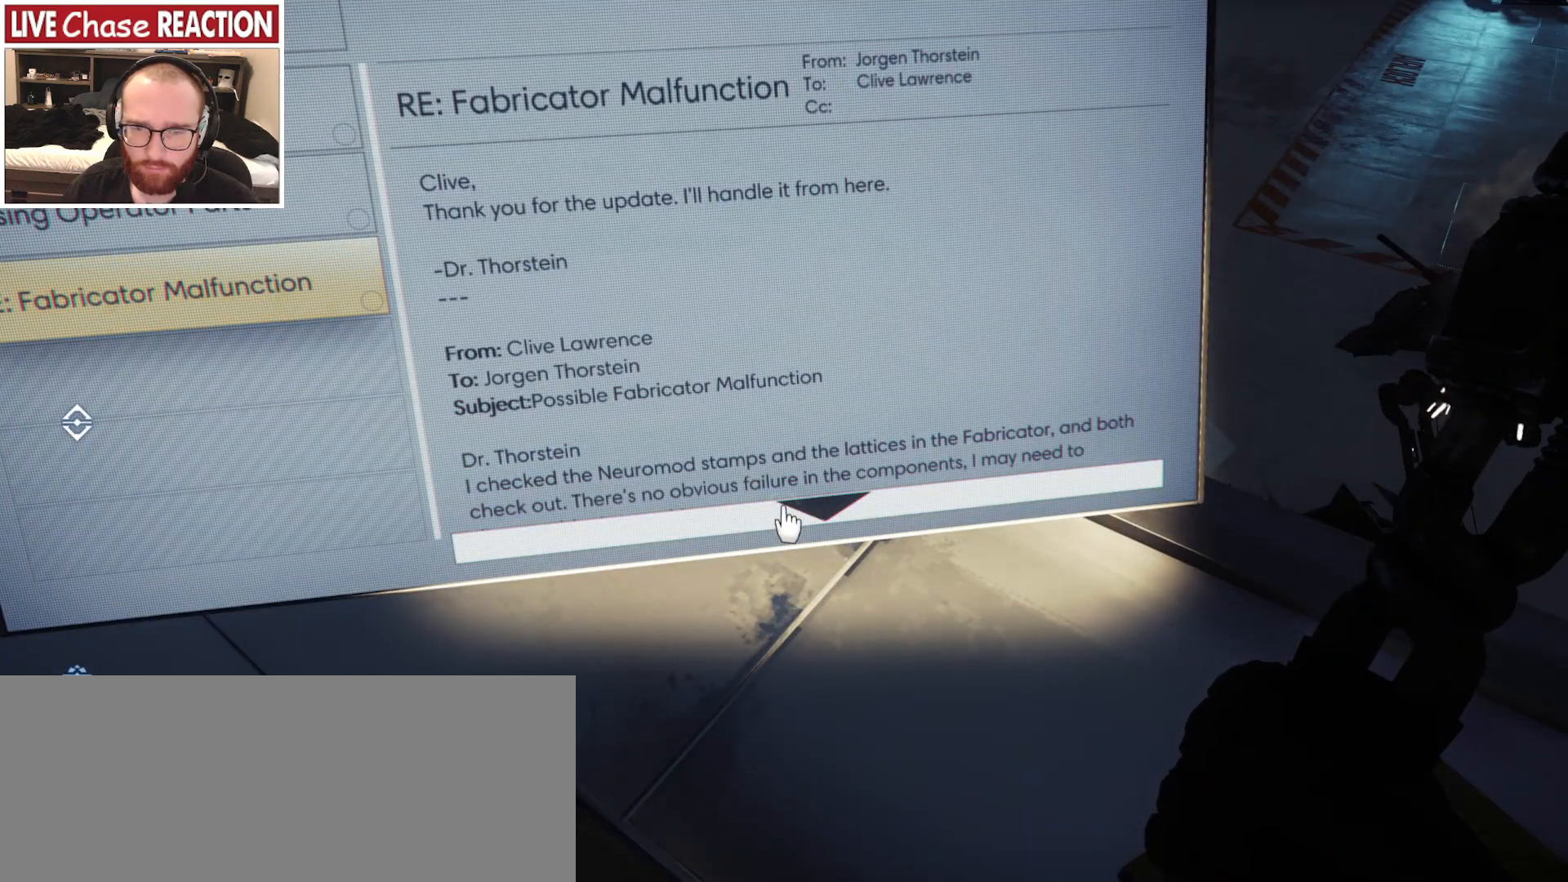
{"keys": [], "mouse": [], "events": []}
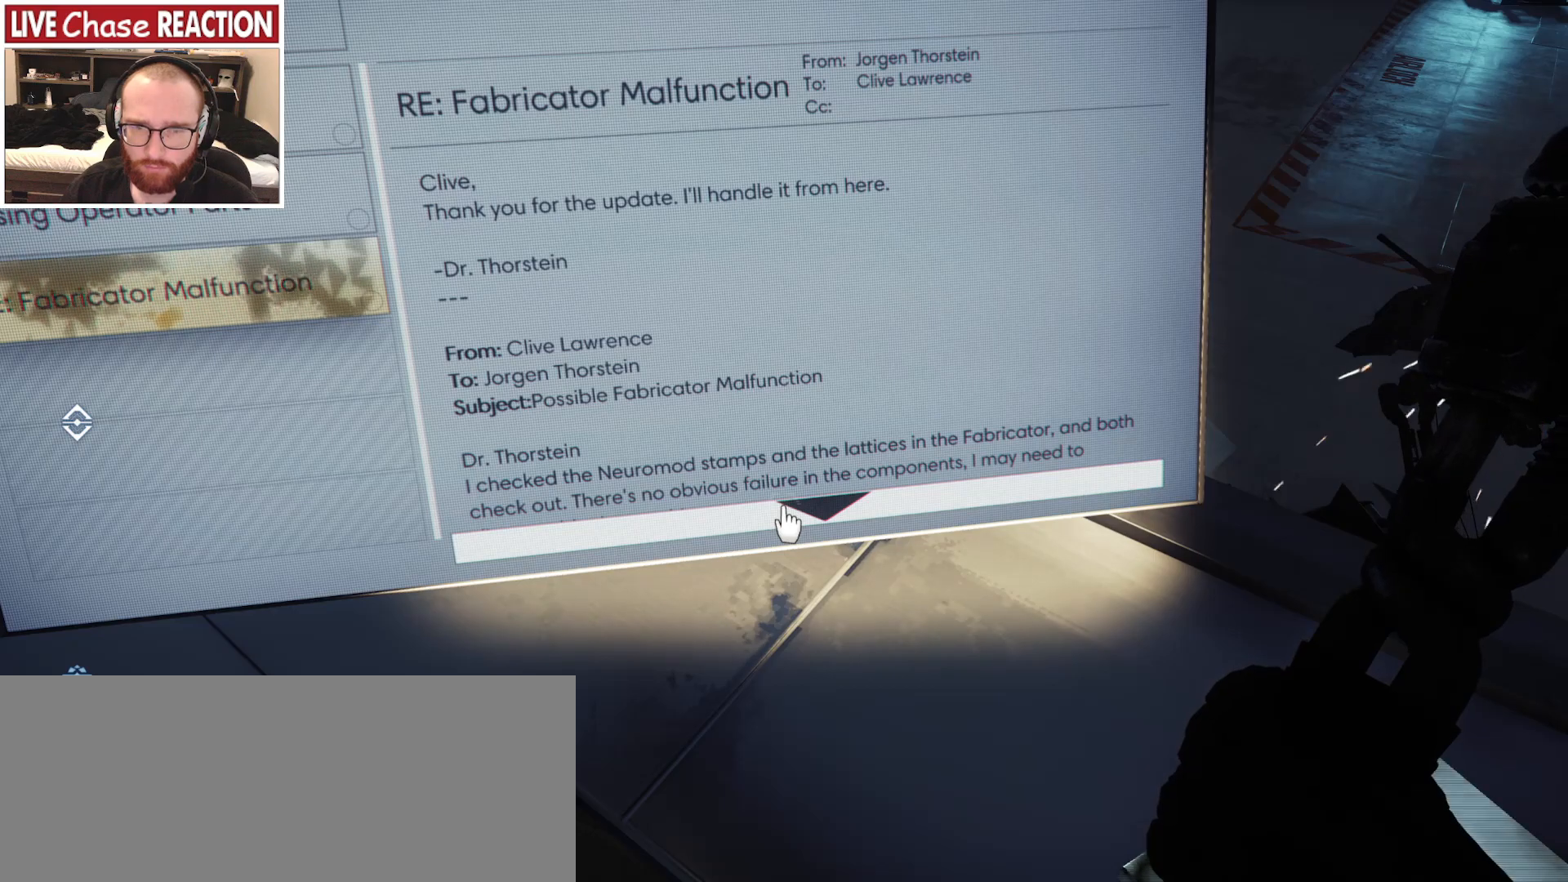
{"keys": ["s"], "mouse": [], "events": [[383, "s", "down"]]}
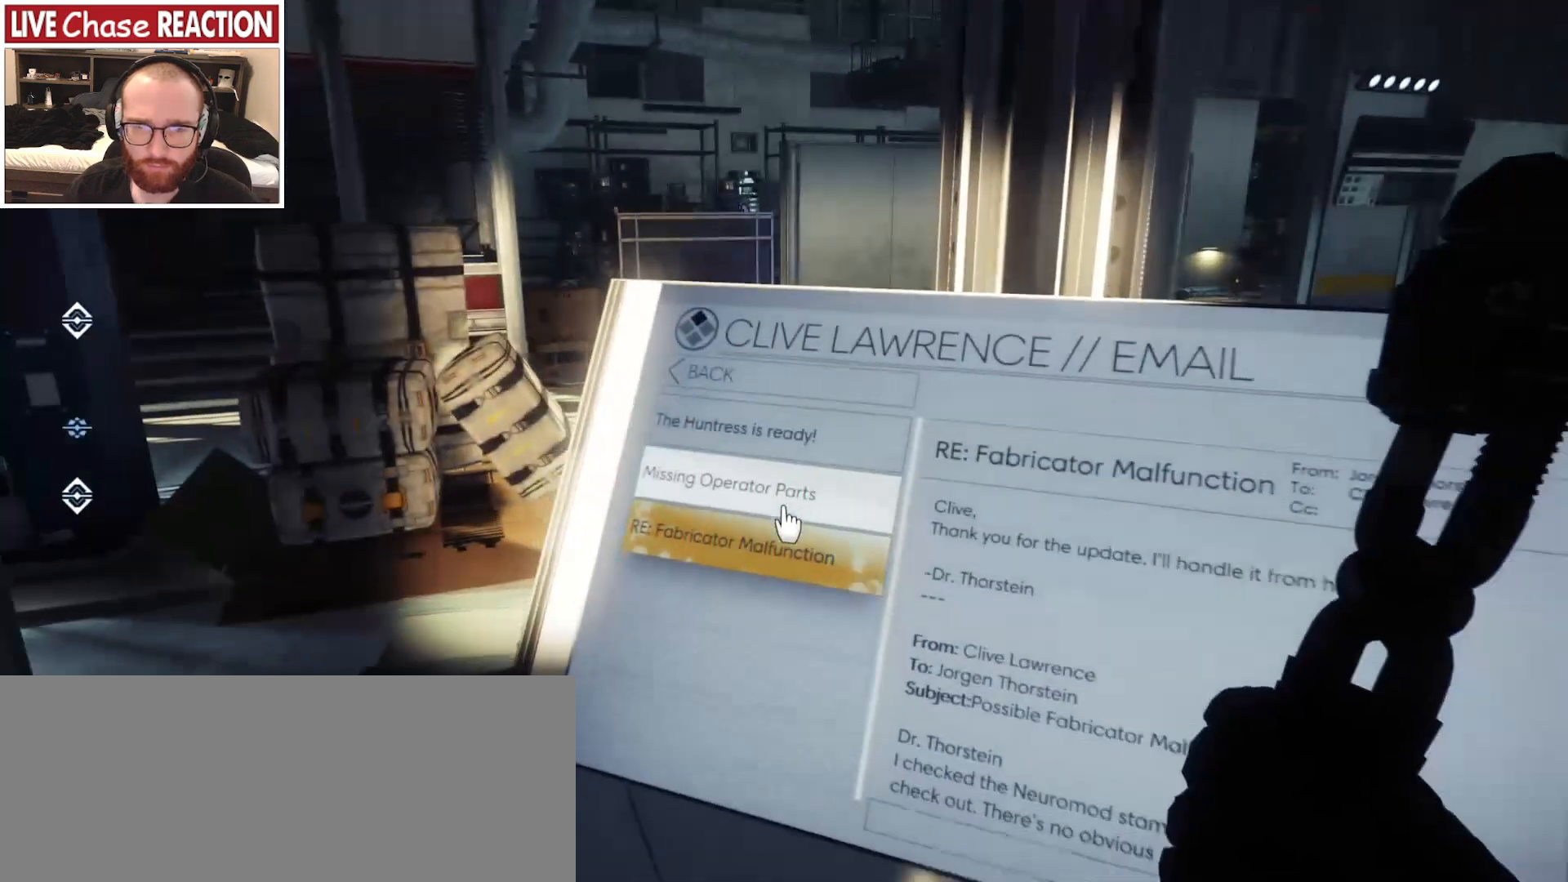
{"keys": [], "mouse": [], "events": [[217, "s", "up"]]}
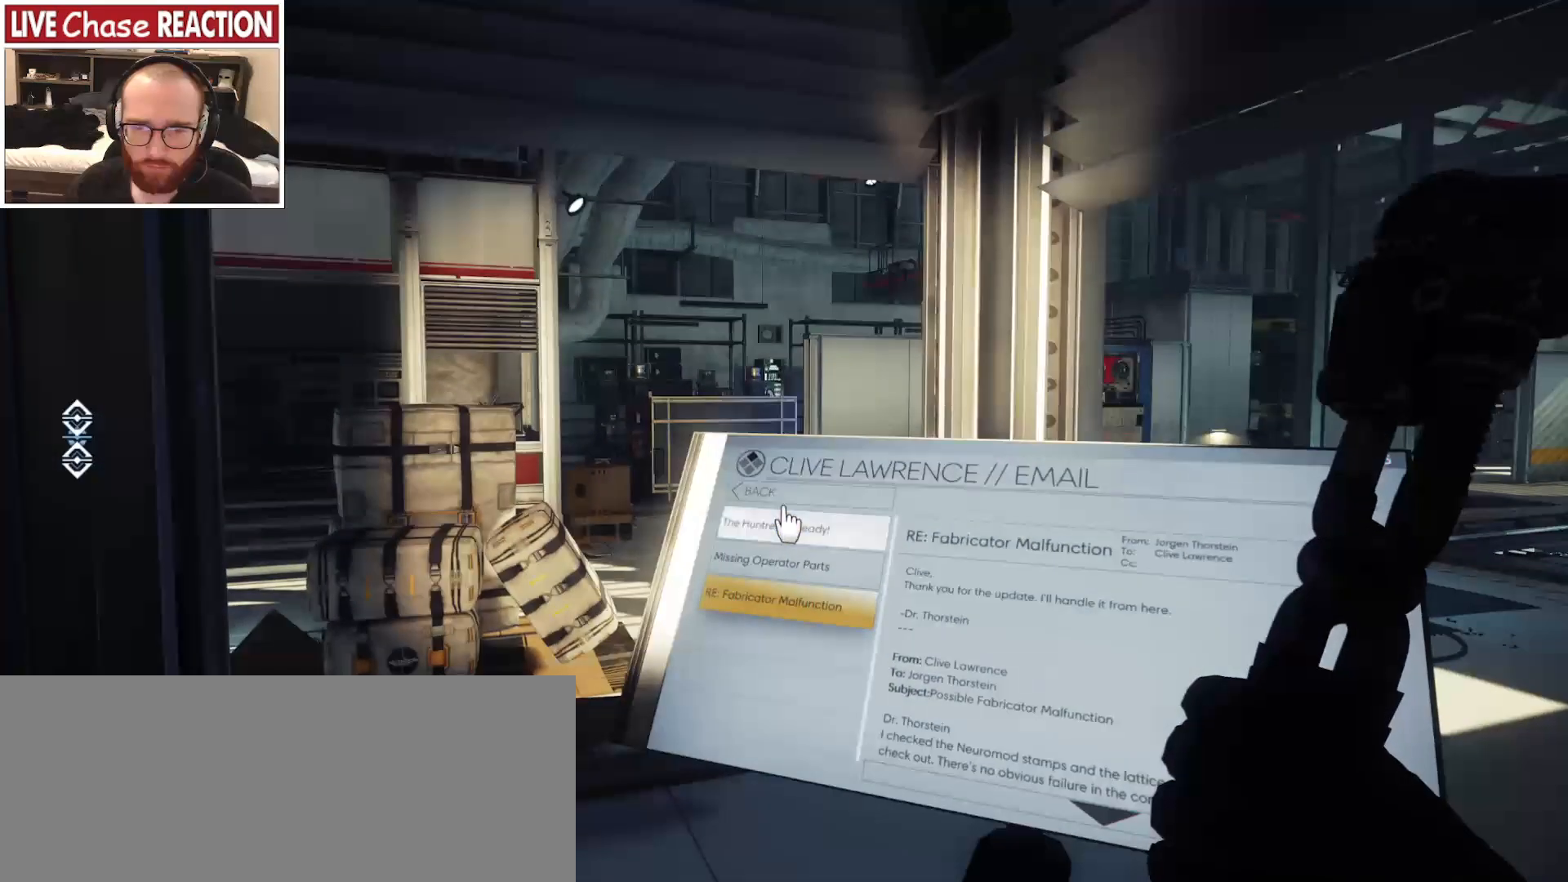
{"keys": [], "mouse": [], "events": [[350, "f", "down"], [450, "f", "up"]]}
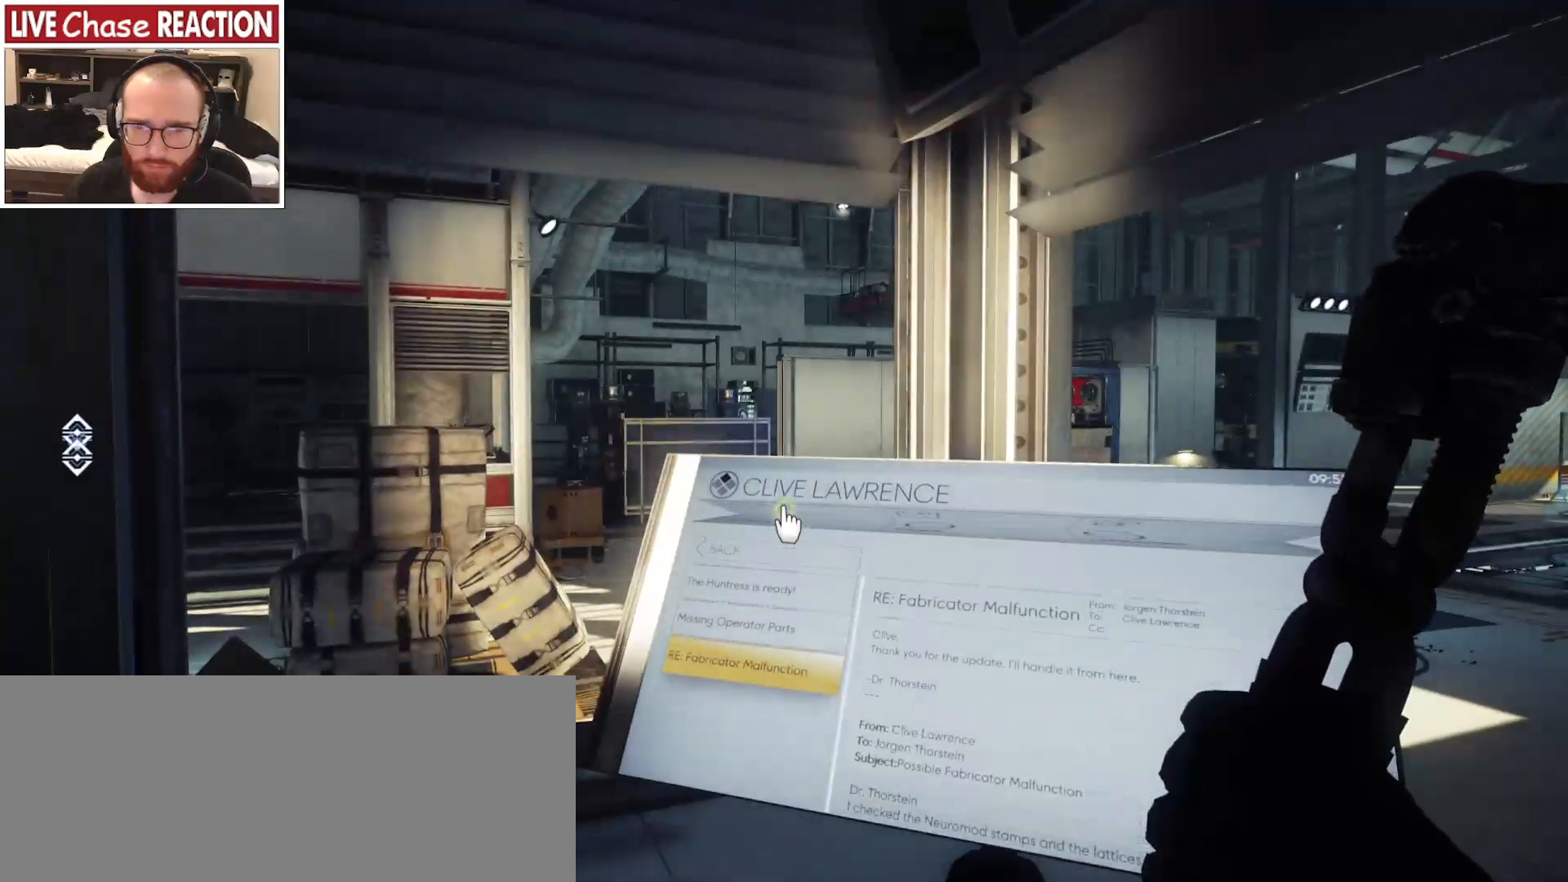
{"keys": [], "mouse": [], "events": [[150, "w", "down"], [283, "w", "up"]]}
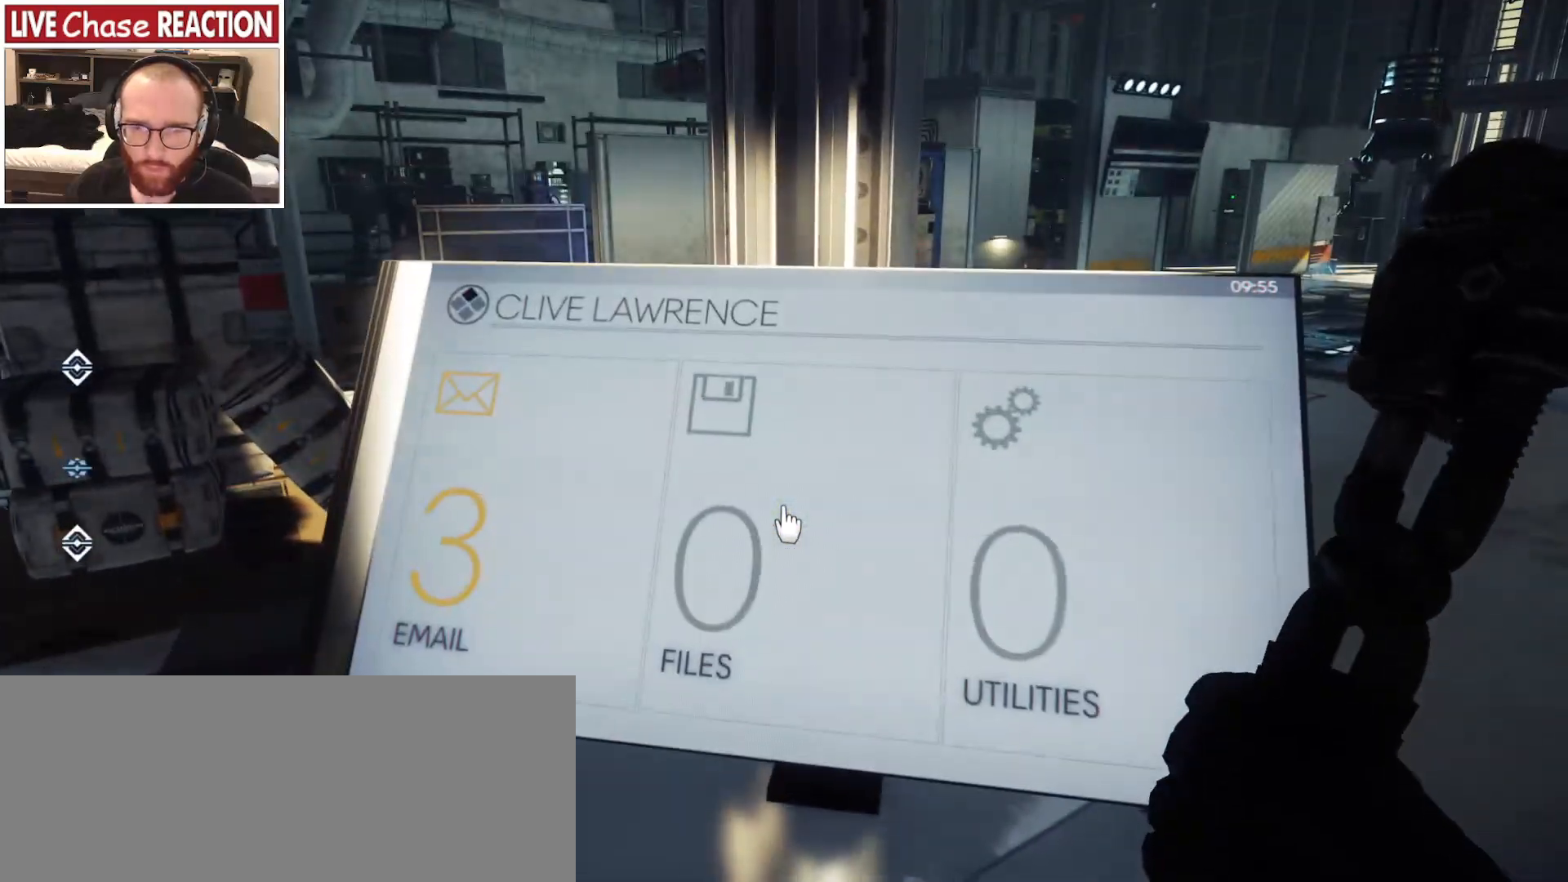
{"keys": [], "mouse": [], "events": []}
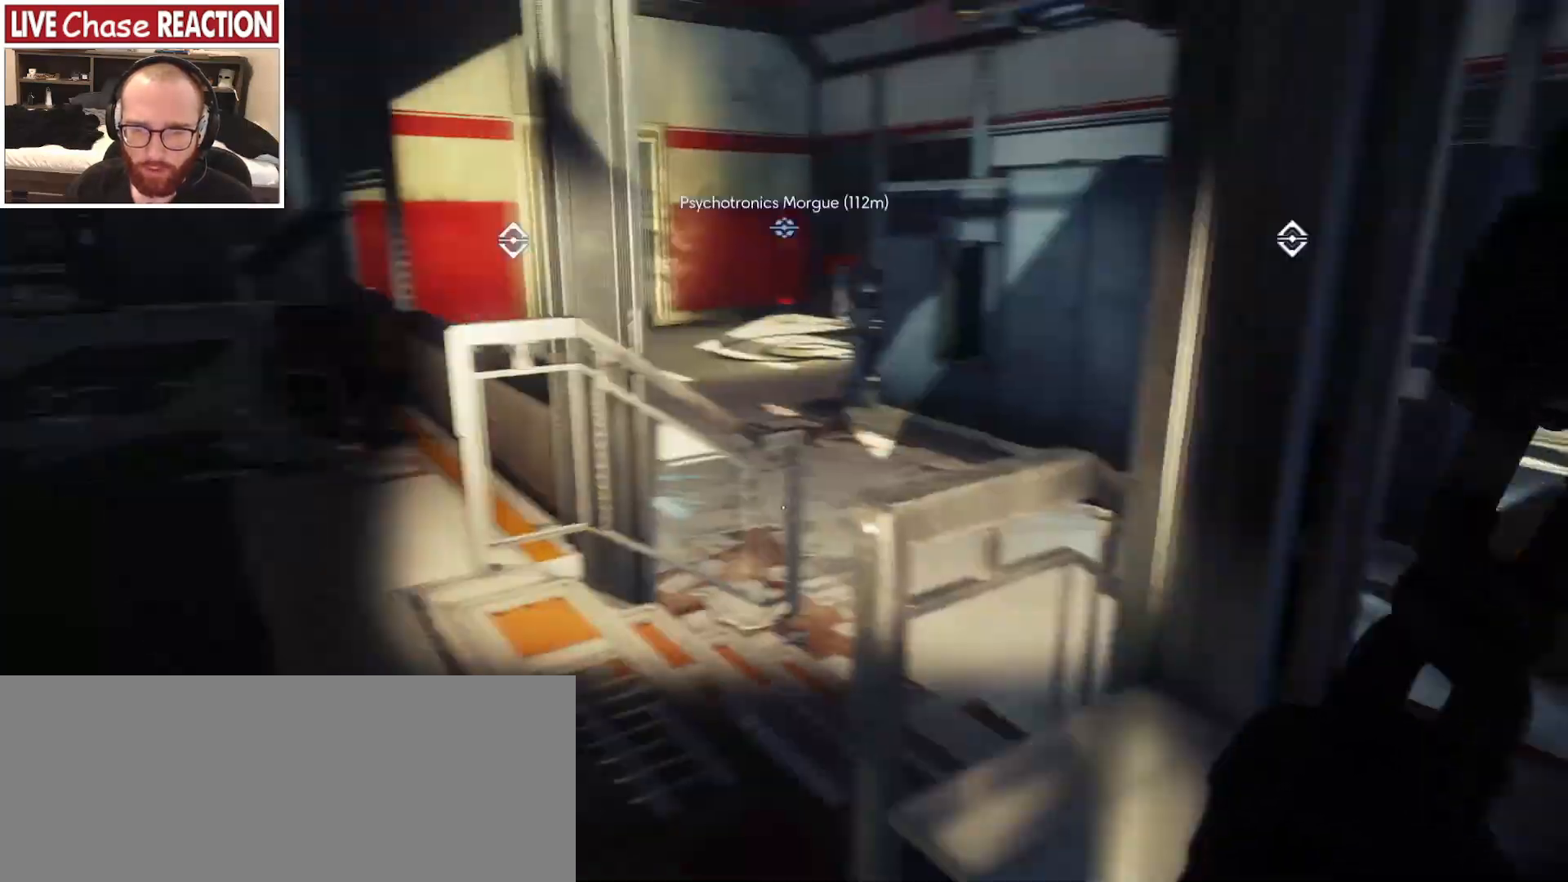
{"keys": ["a", "w"], "mouse": [], "events": [[150, "w", "down"], [300, "a", "down"]]}
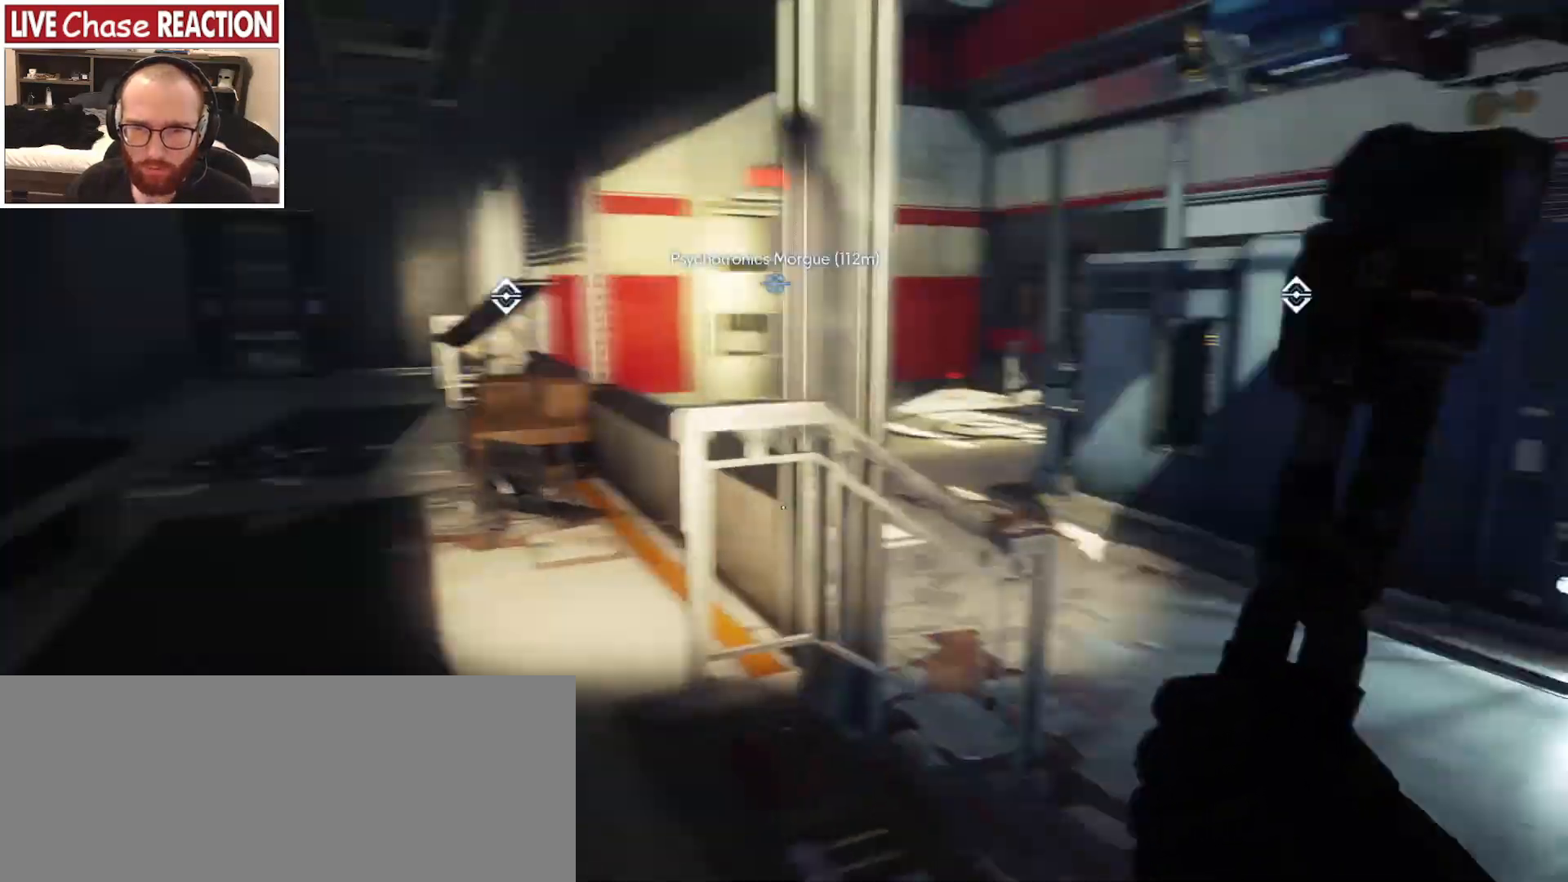
{"keys": ["a", "w"], "mouse": [], "events": []}
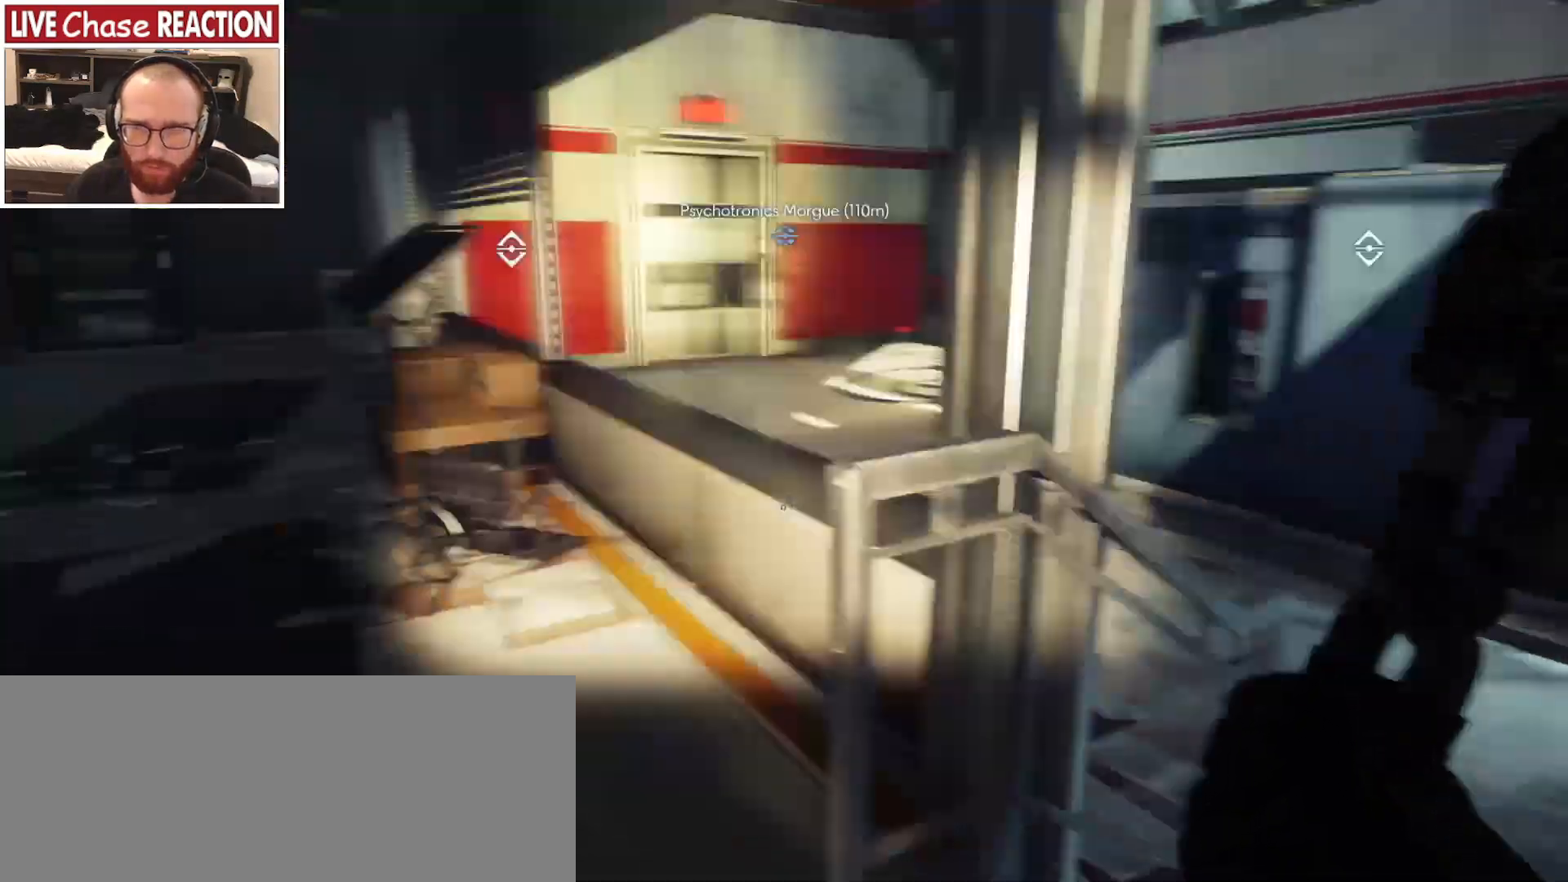
{"keys": ["d"], "mouse": [], "events": [[33, "a", "up"], [33, "w", "up"], [433, "d", "down"]]}
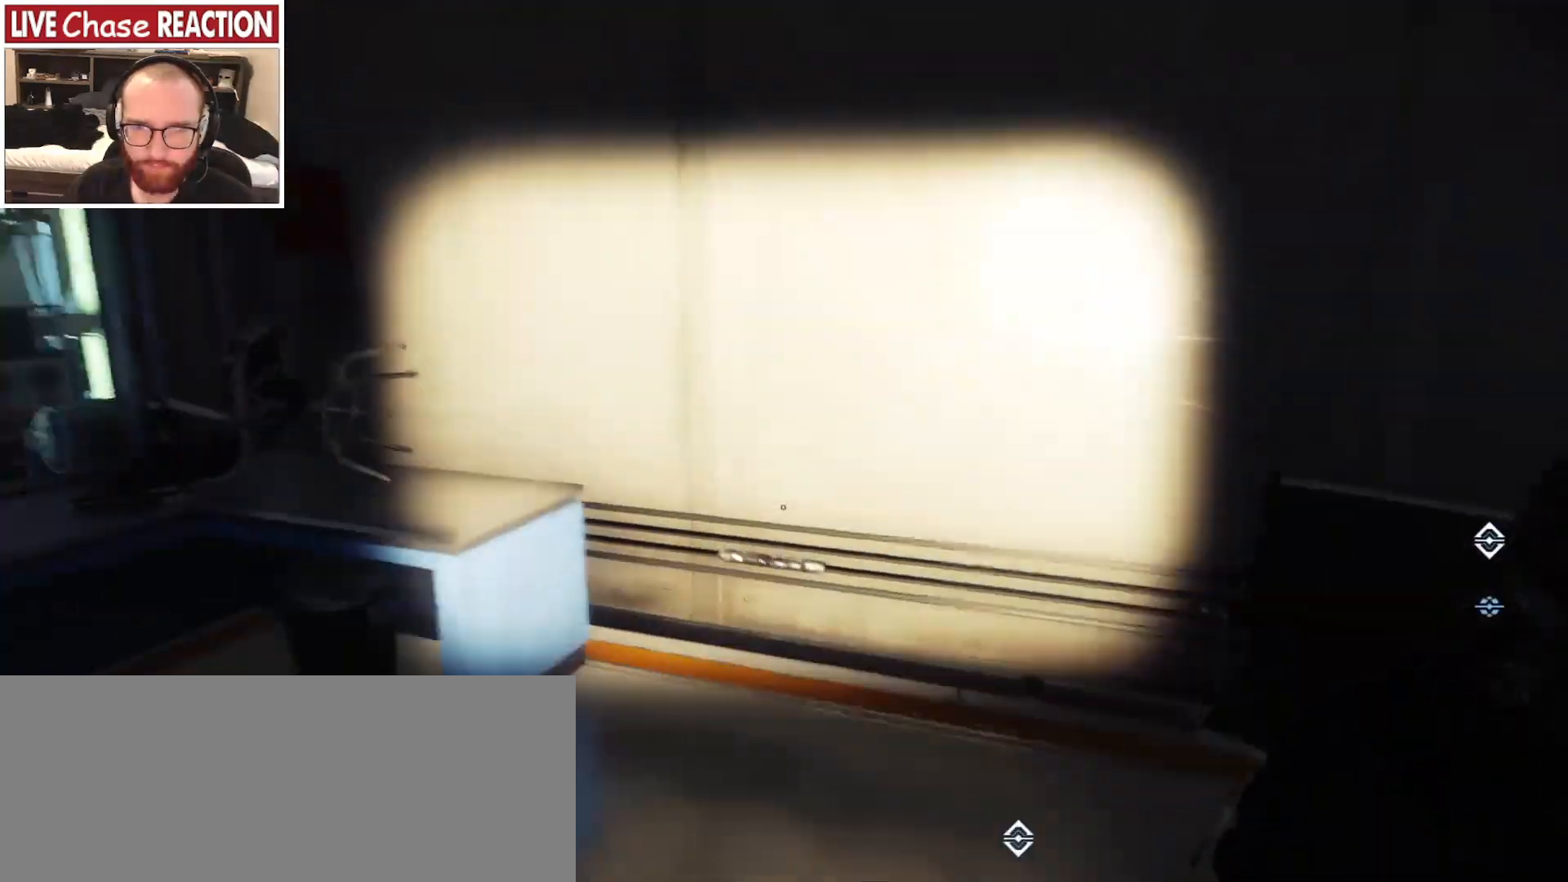
{"keys": ["w"], "mouse": [], "events": [[250, "d", "up"], [317, "w", "down"]]}
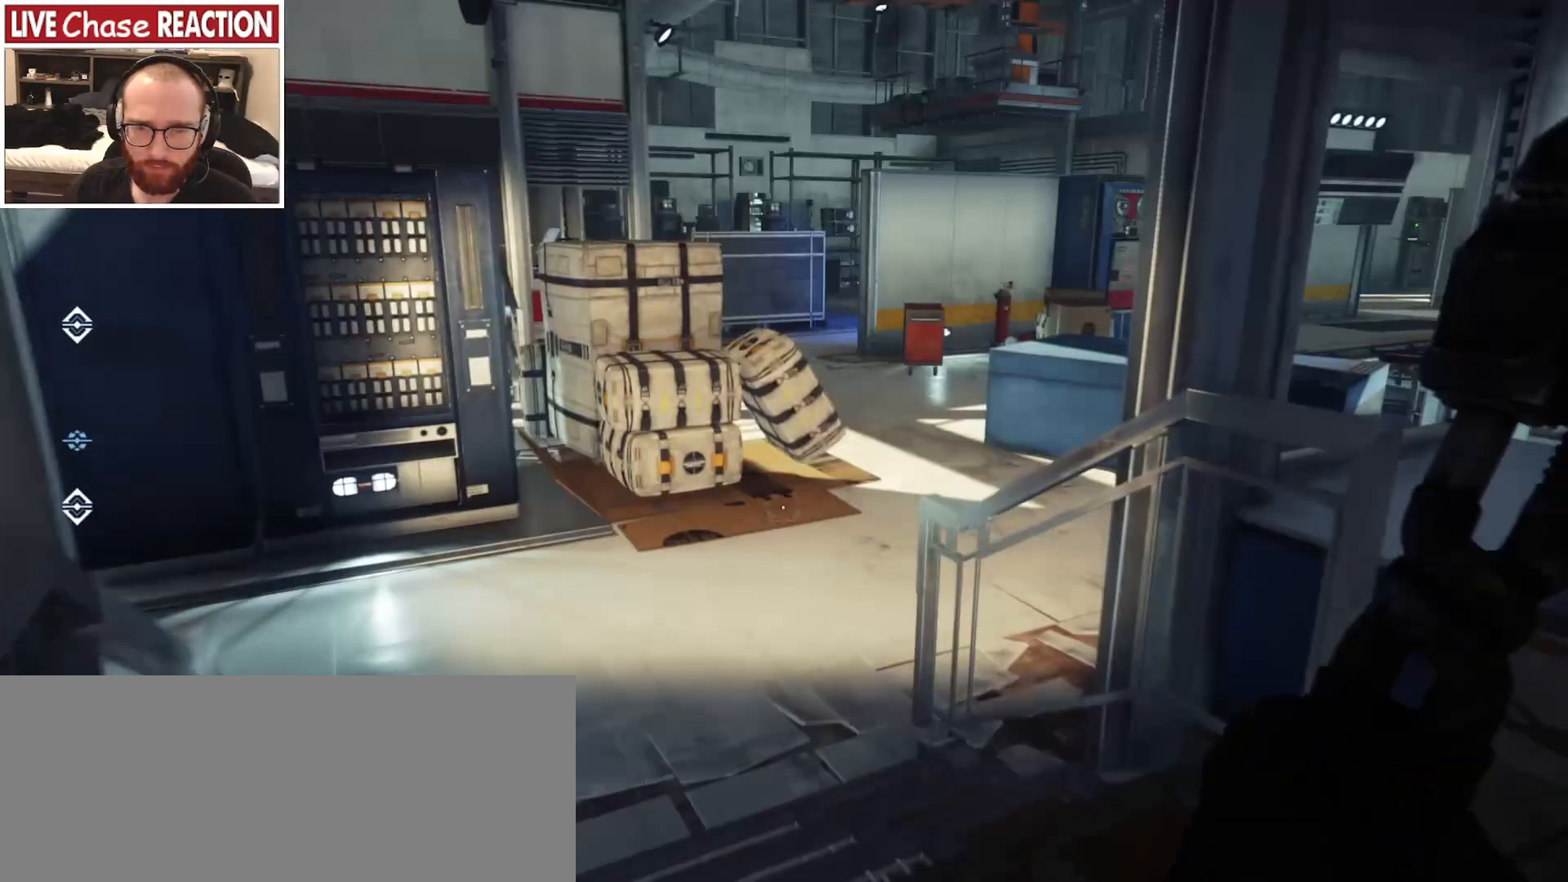
{"keys": ["w"], "mouse": [], "events": []}
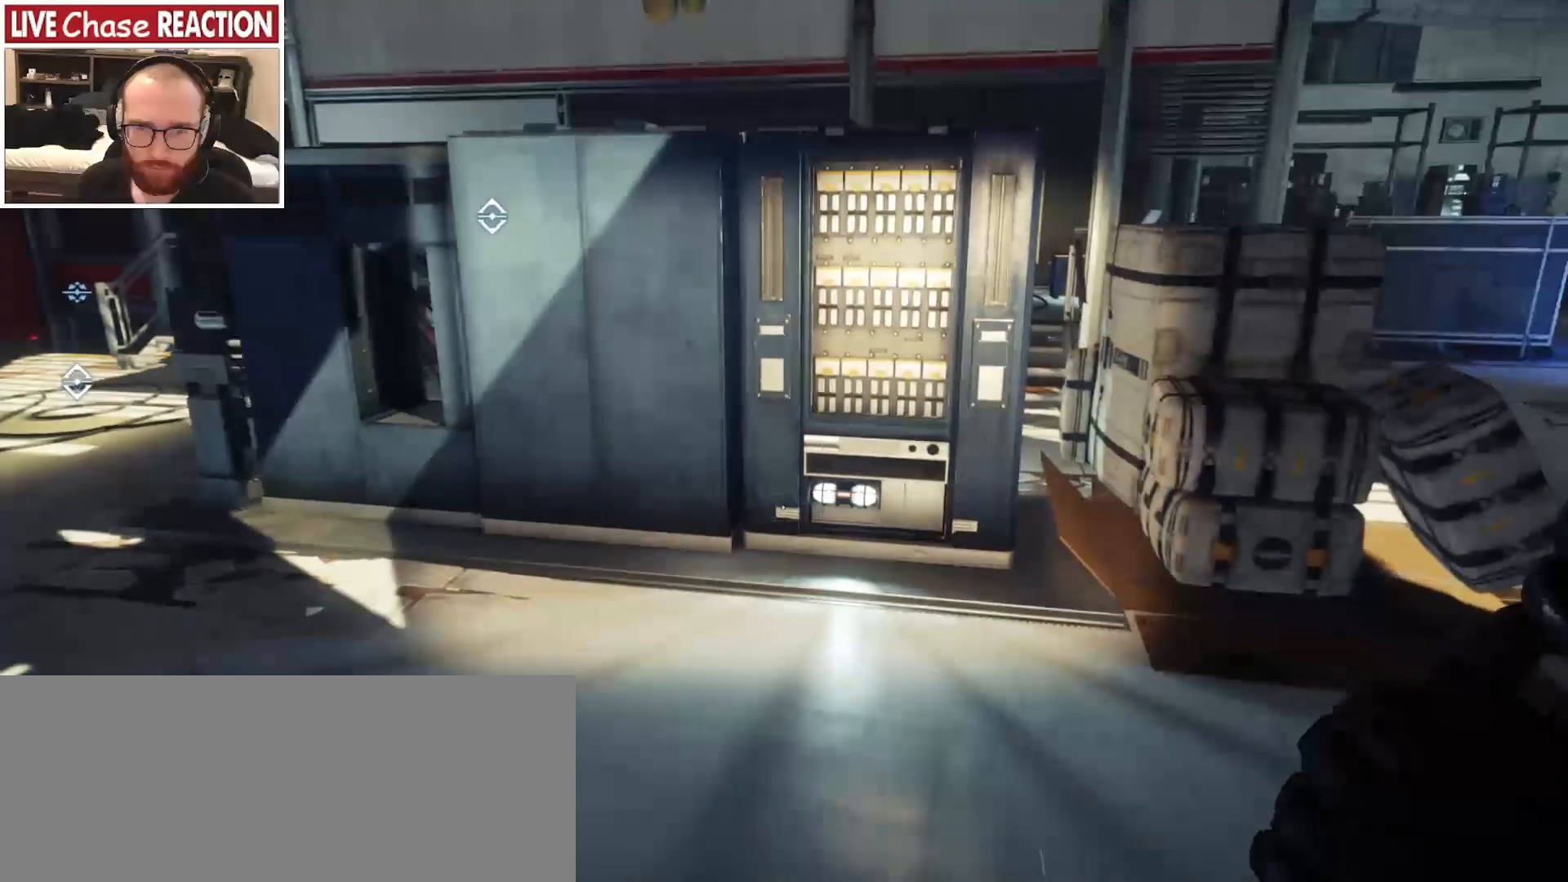
{"keys": ["d", "w"], "mouse": [], "events": [[300, "d", "down"]]}
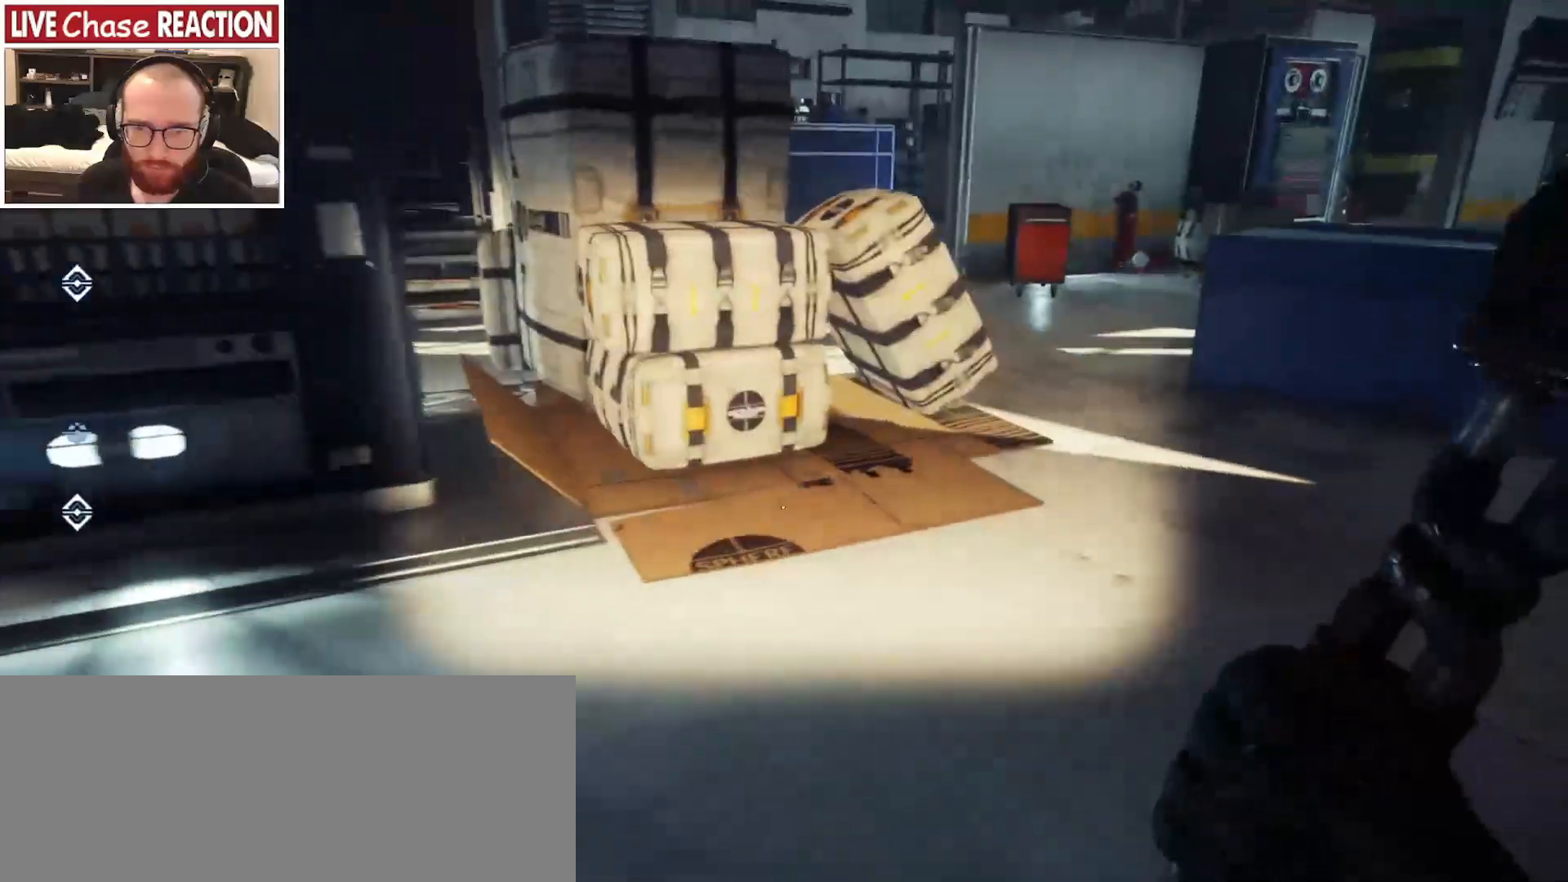
{"keys": ["w"], "mouse": [], "events": [[50, "d", "up"]]}
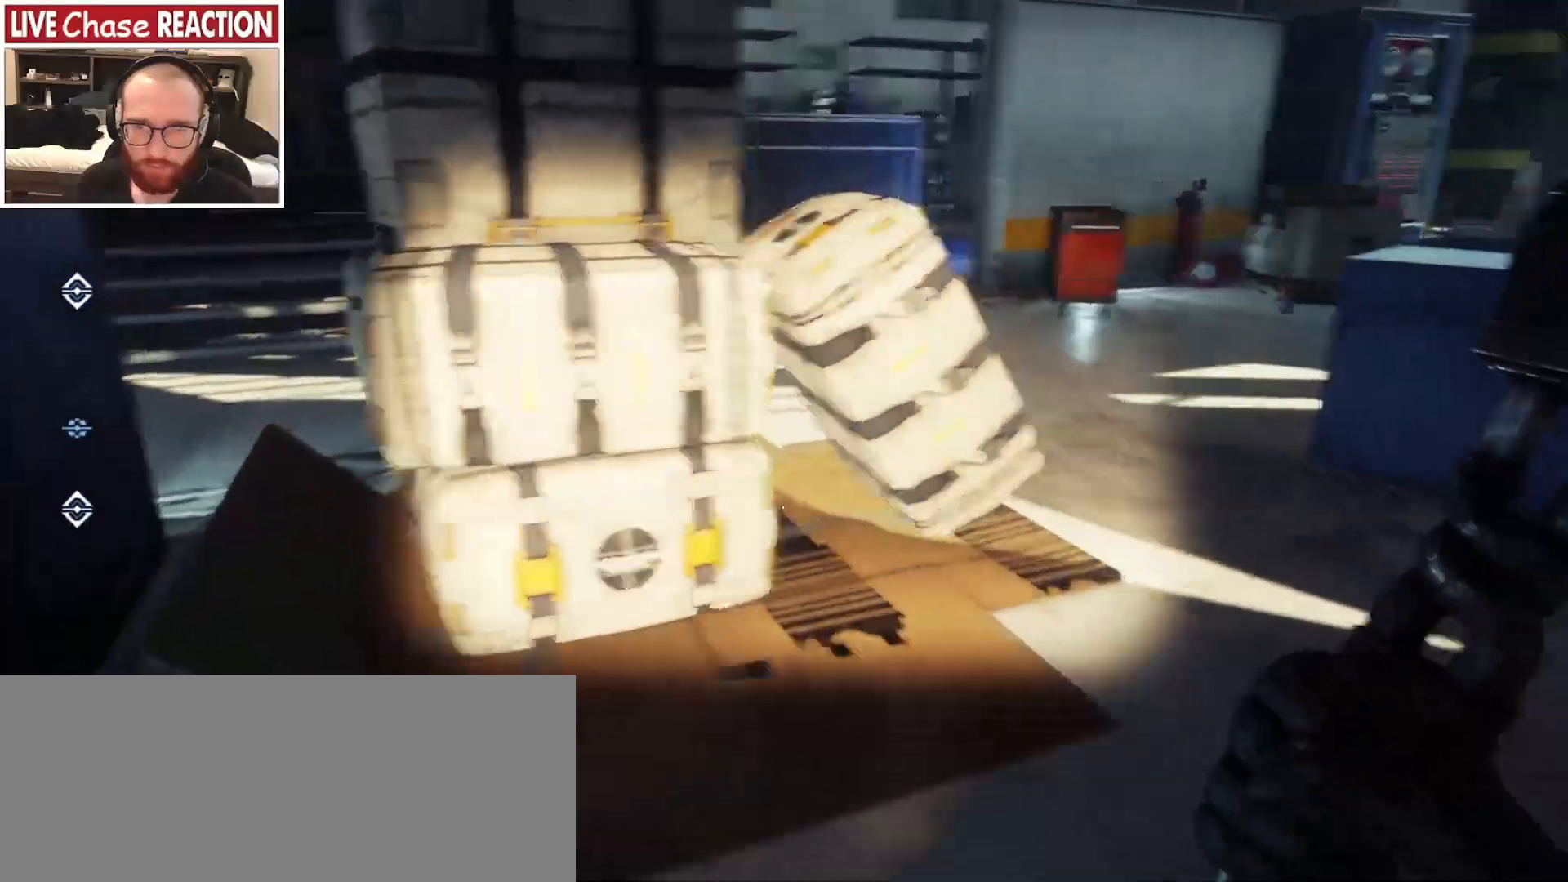
{"keys": ["w"], "mouse": [], "events": [[150, "a", "down"], [500, "a", "up"]]}
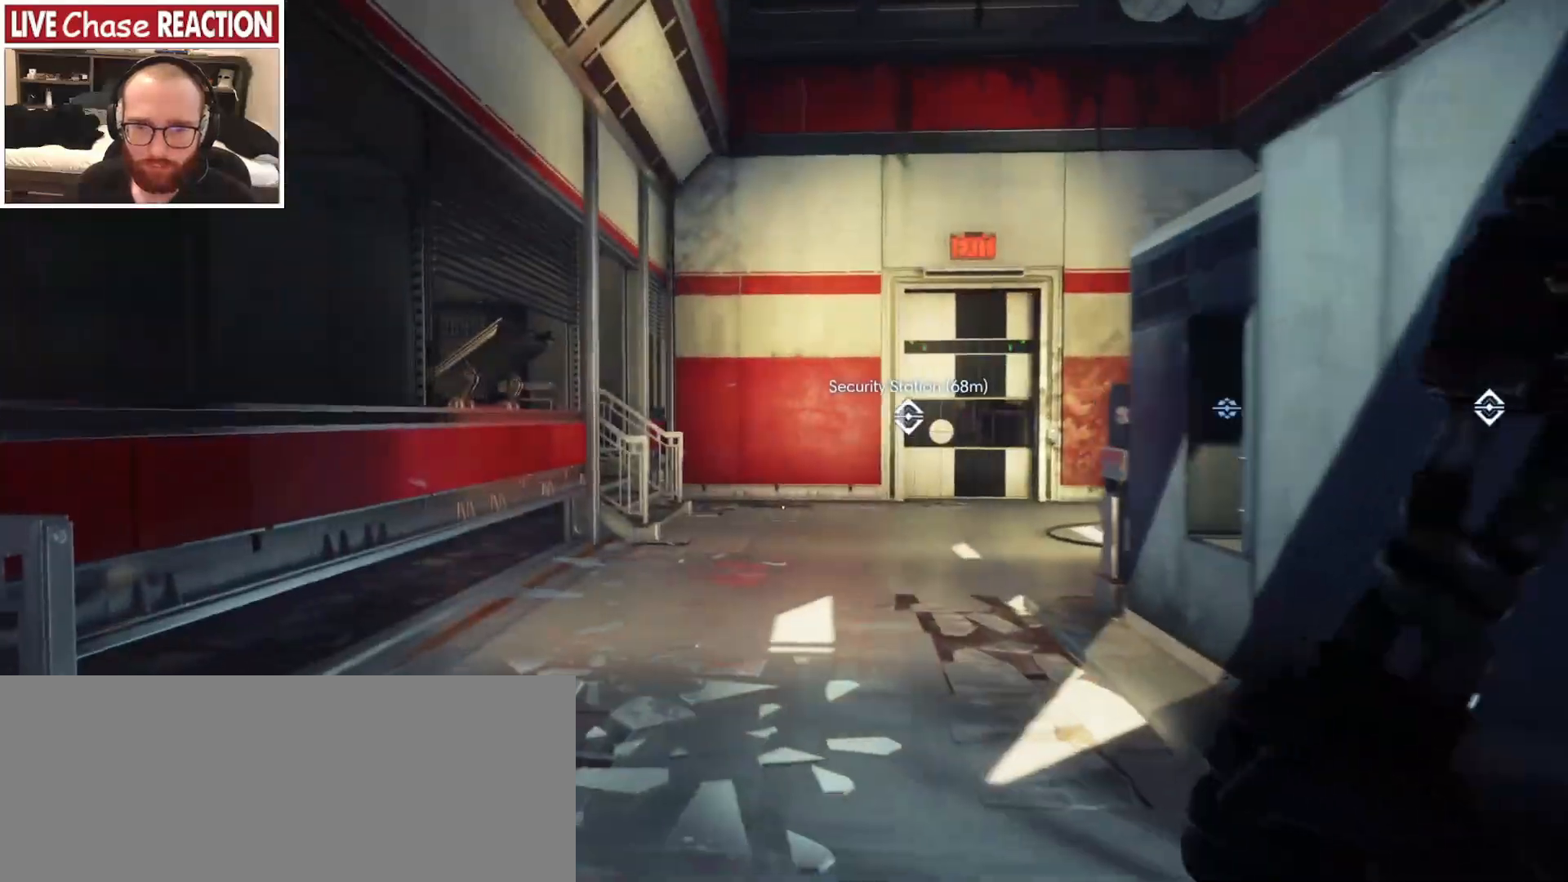
{"keys": ["shift", "w"], "mouse": [], "events": [[33, "shift", "down"]]}
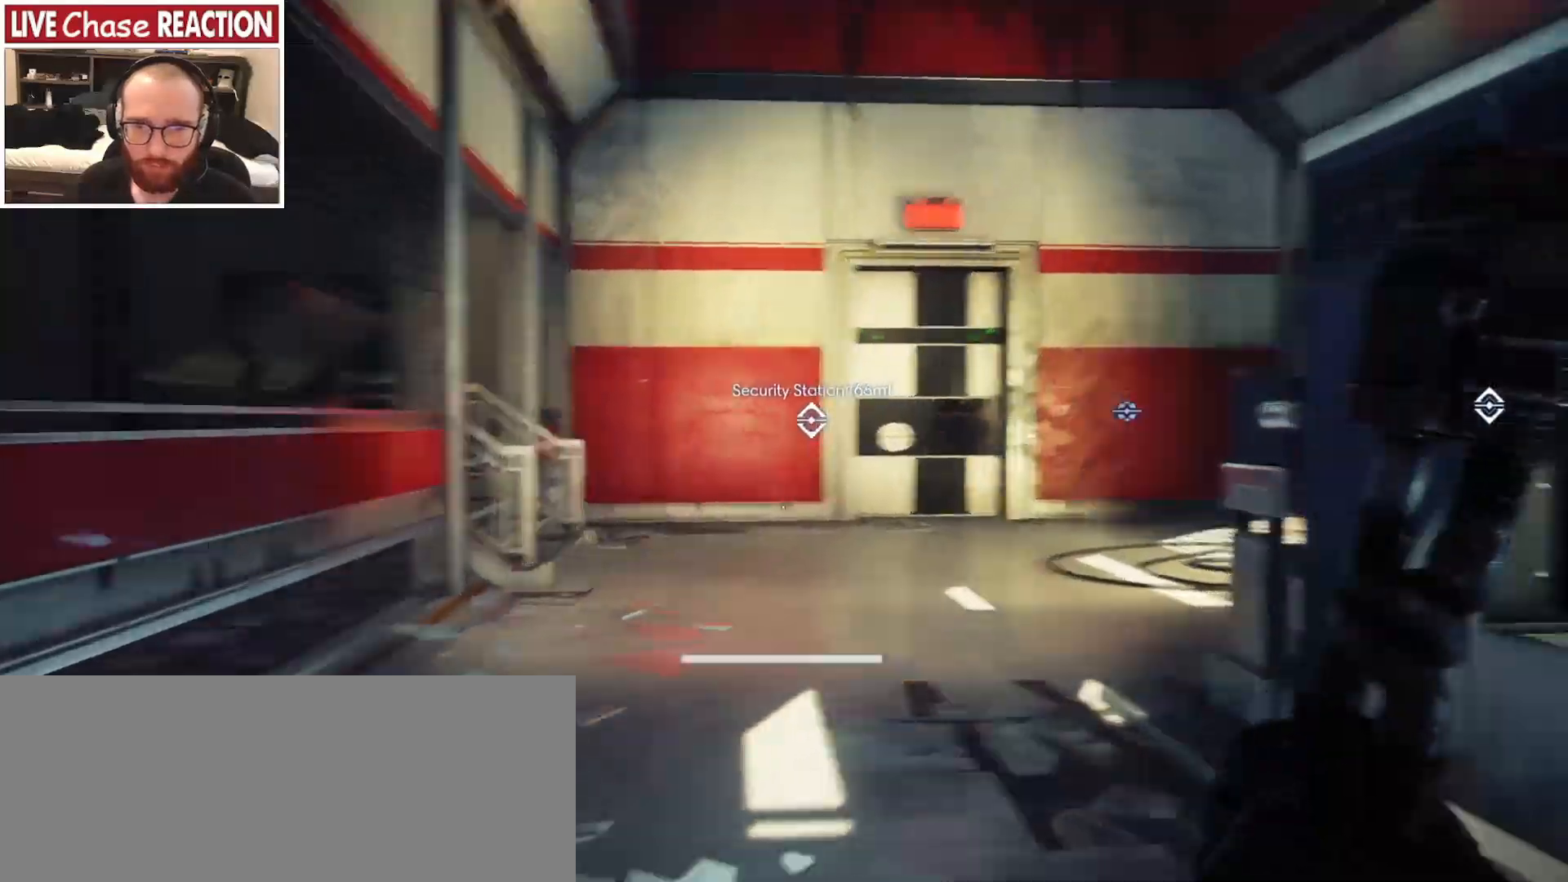
{"keys": ["a", "shift", "w"], "mouse": [], "events": [[150, "a", "down"]]}
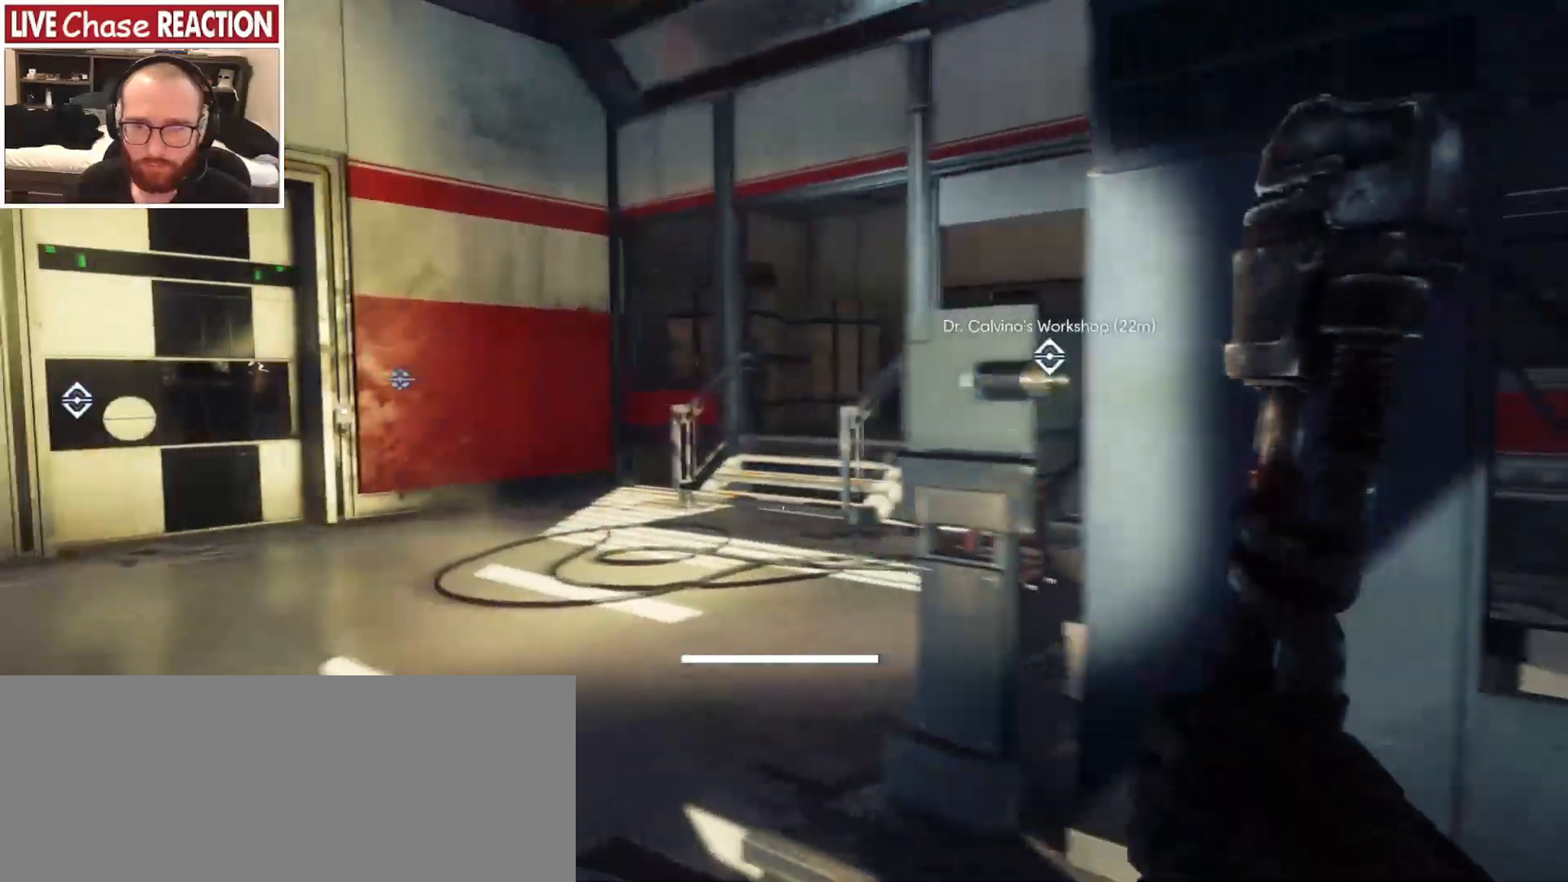
{"keys": ["shift", "w"], "mouse": [], "events": [[267, "a", "up"]]}
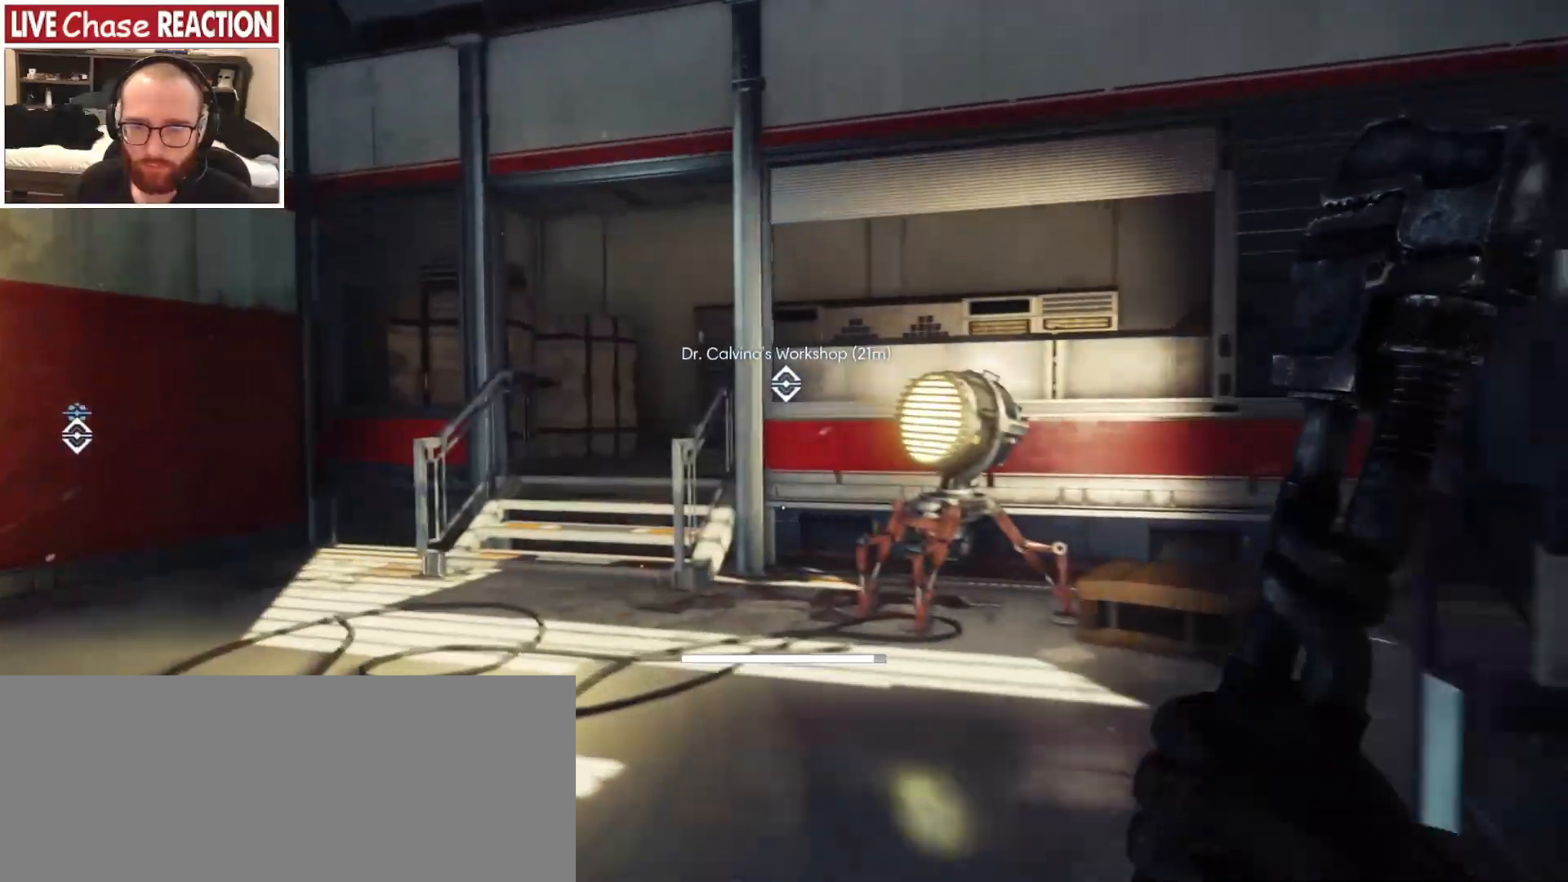
{"keys": ["shift", "w"], "mouse": [], "events": []}
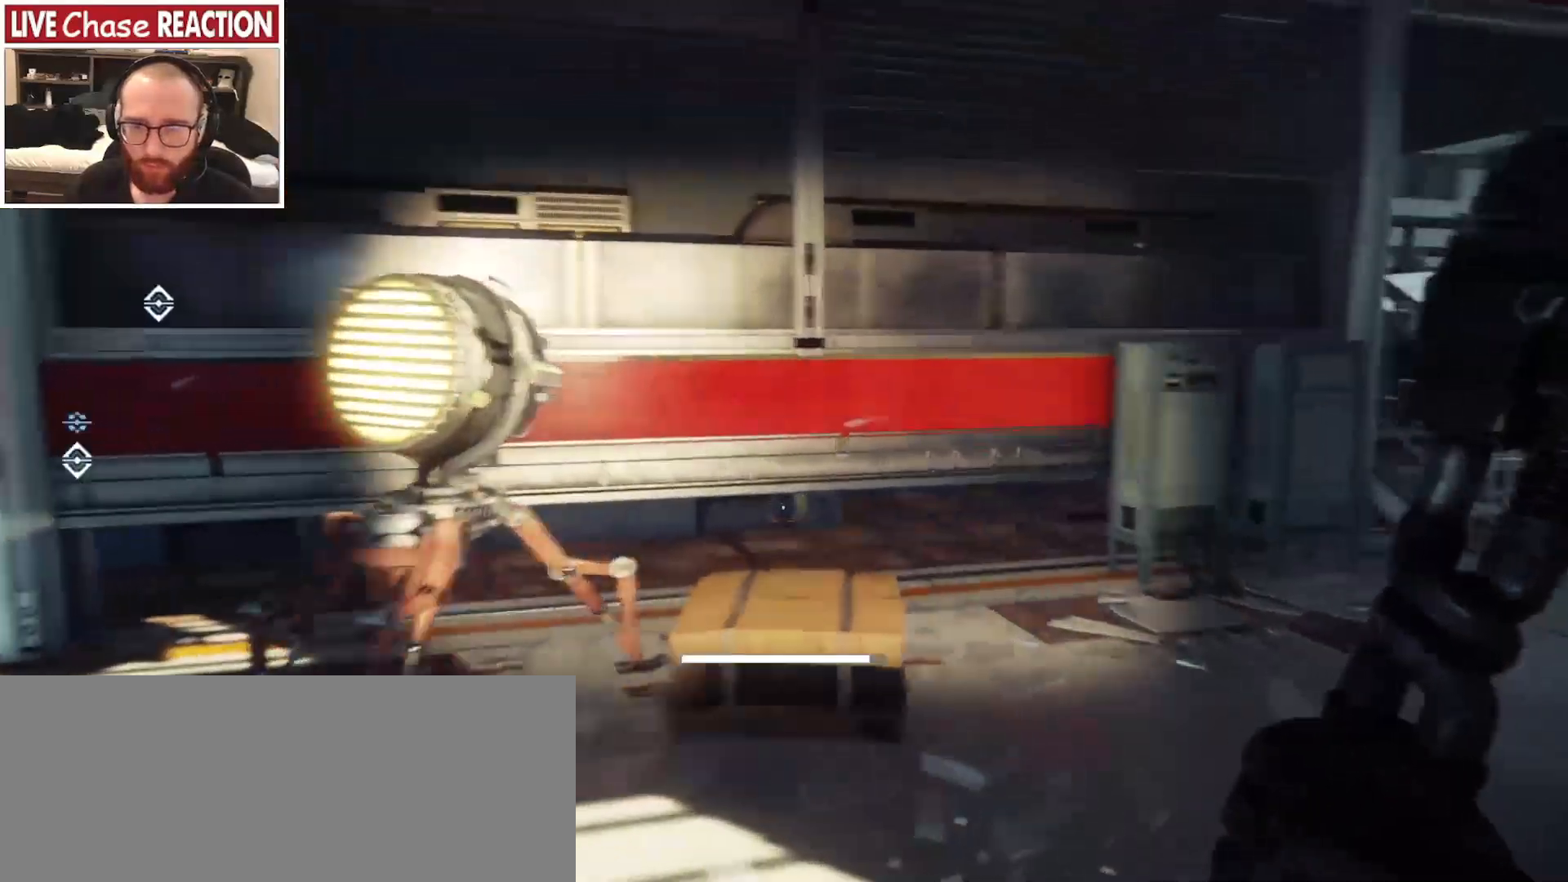
{"keys": ["shift", "w"], "mouse": [], "events": []}